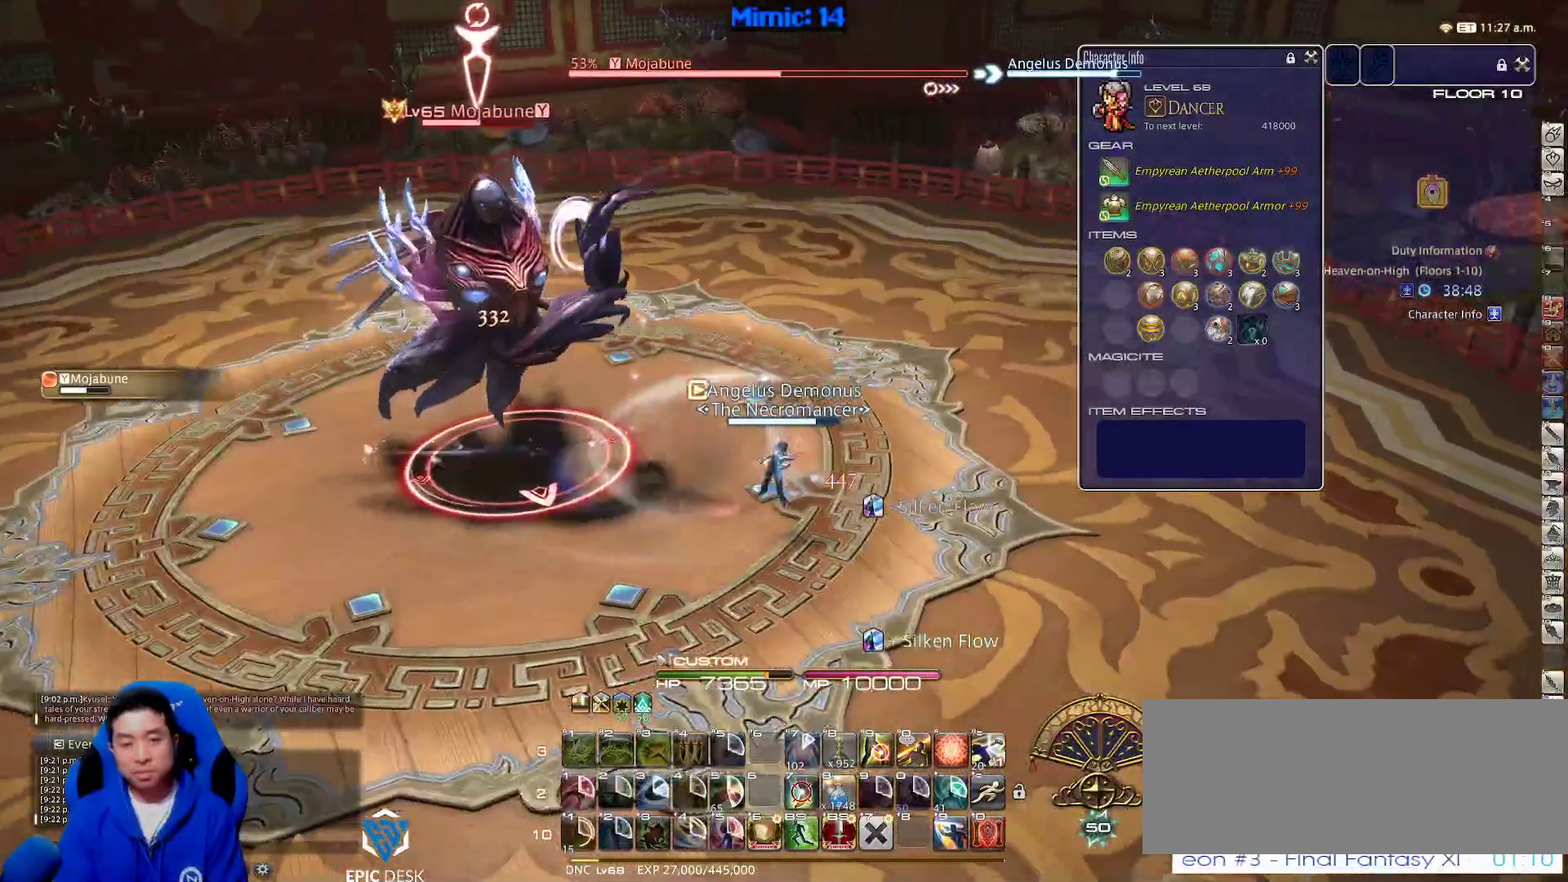
Gameplay with keyboard; each line is a JSON object with the keys held at the frame after it. "events" lists presses ("down") and releases ("up") of ".", "/", "0", "1", "2", "3", "4", "5", "6", "7", "8", "9", "a", "alt_l", "alt_r", "b", "backslash", "backspace", "c", "caps_lock", "comma", "ctrl_l", "ctrl_r", "d", "down", "e", "equals", "escape", "f", "f1", "f10", "f11", "f12", "f2", "f3", "f4", "f5", "f6", "f7", "f8", "f9", "g", "h", "i", "j", "k", "l", "lbracket", "left", "m", "minus", "n", "o", "p", "q", "quote", "r", "rbracket", "return", "right", "s", "semicolon", "shift_l", "shift_r", "space", "super", "t", "tab", "tilde", "u", "up", "v", "w", "x", "y" and "z" between this image and that frame as [ms after this image, input, new state], when the widget could be followed in between. No other keys are recorded. Mouse input is not recorded.
{"keys": ["a", "w"], "events": []}
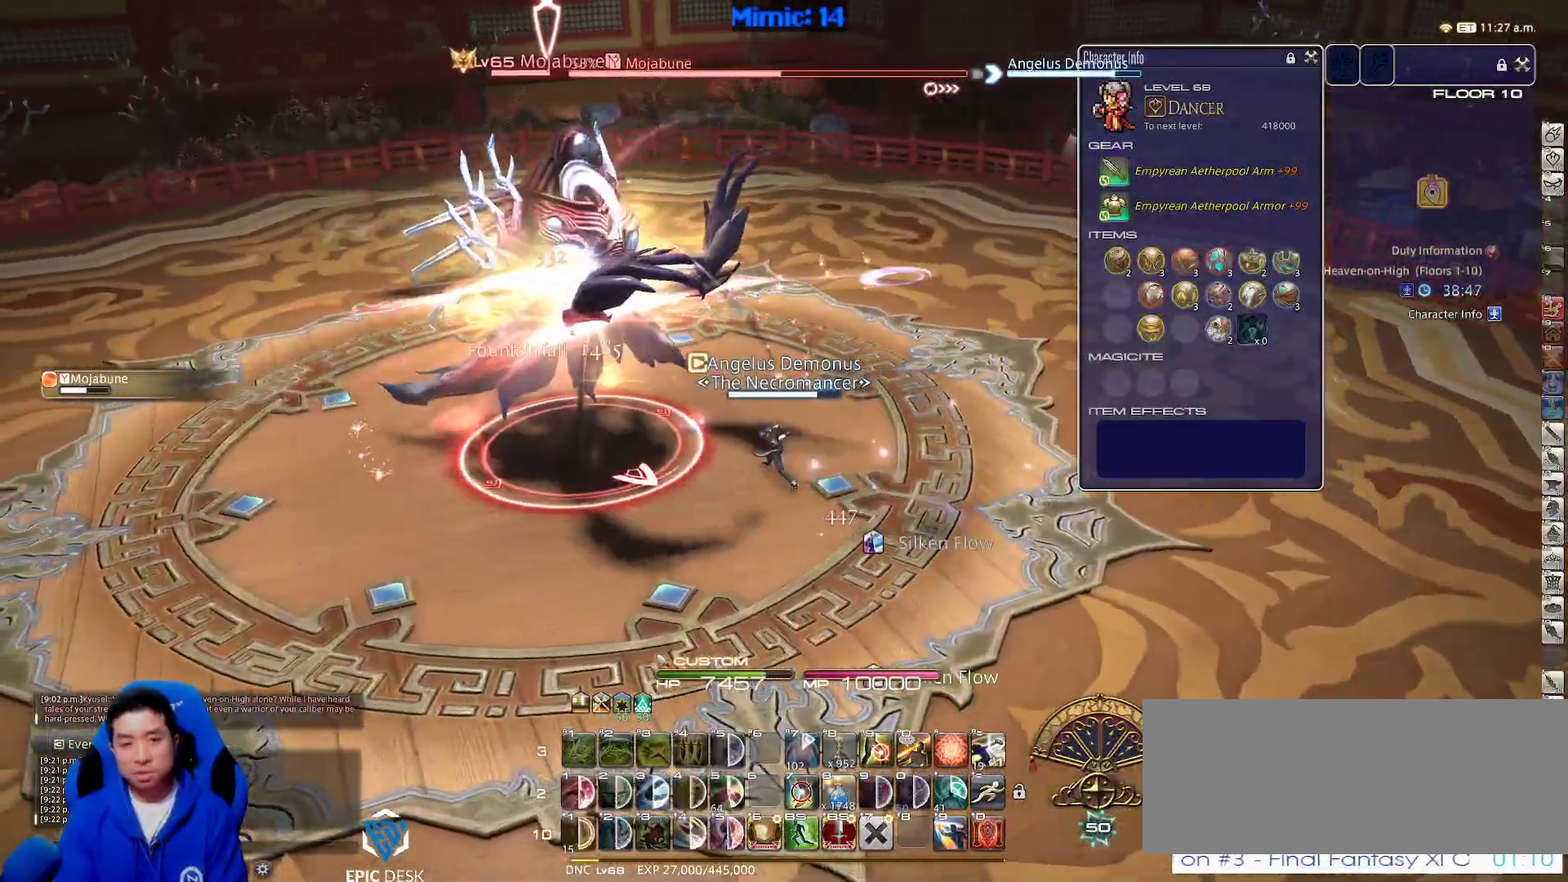
{"keys": ["a", "rbracket", "s"], "events": [[200, "rbracket", "down"], [200, "w", "up"], [300, "s", "down"]]}
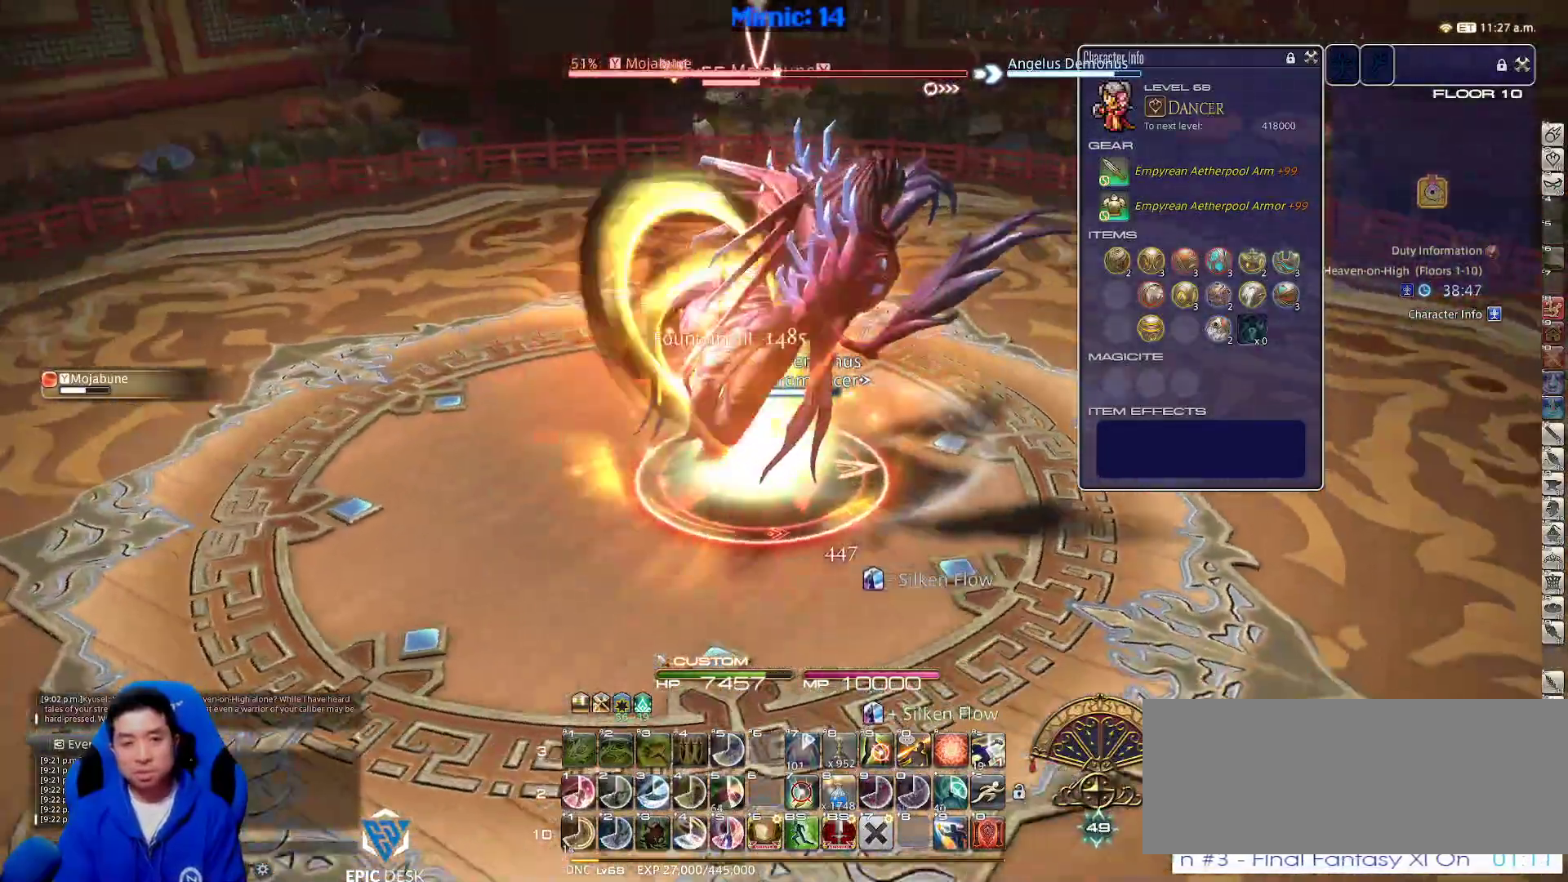
{"keys": ["s"], "events": [[117, "a", "up"], [300, "rbracket", "up"], [350, "rbracket", "down"], [400, "rbracket", "up"], [433, "1", "down"], [483, "1", "up"]]}
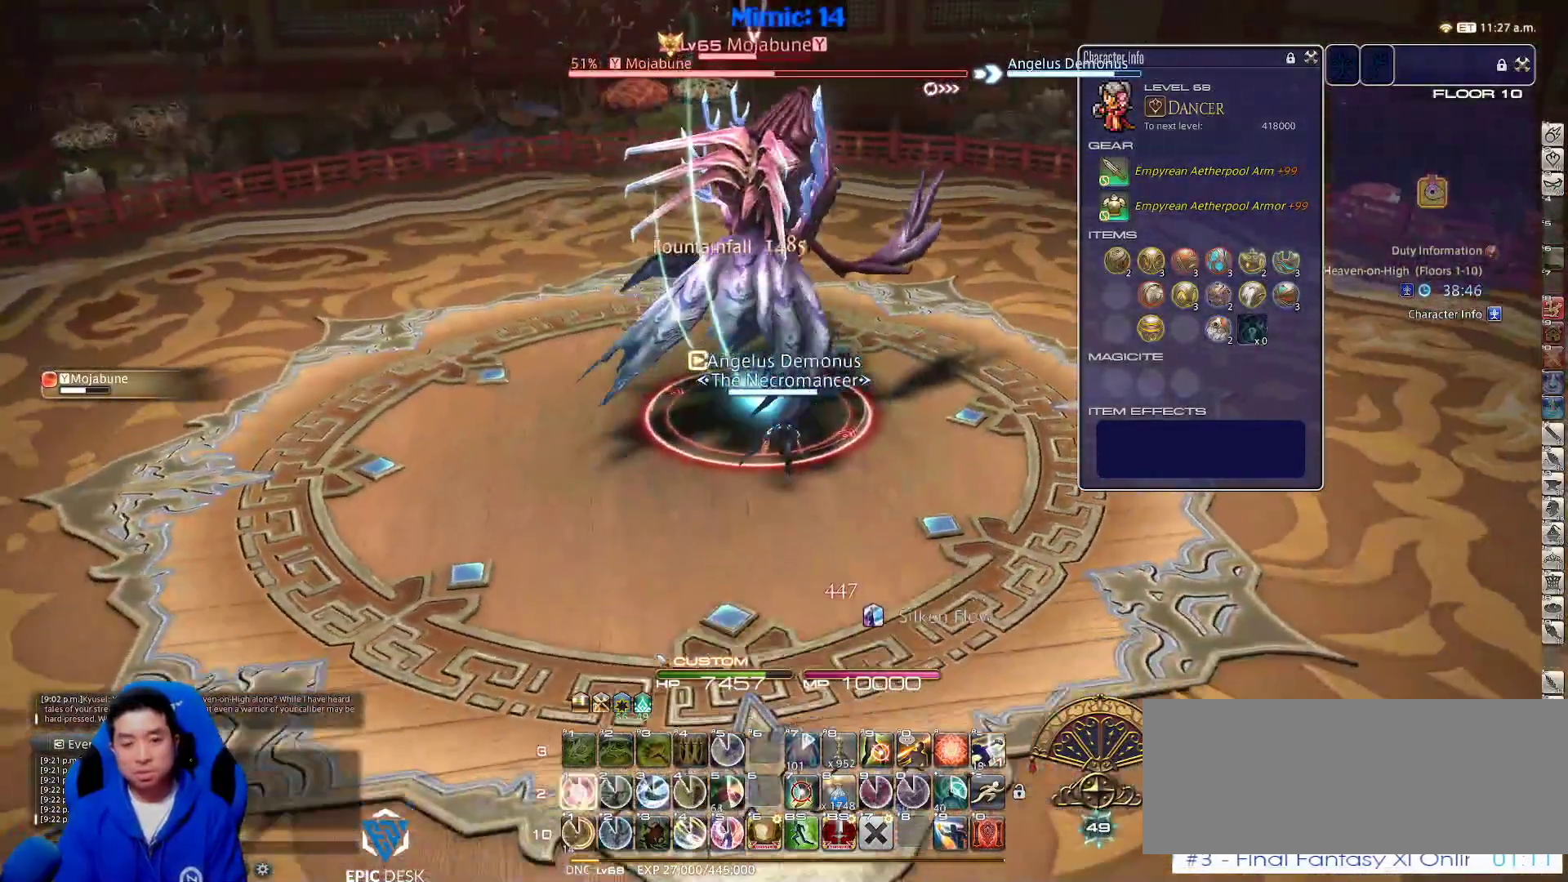
{"keys": ["a", "w"], "events": [[33, "1", "down"], [83, "1", "up"], [133, "1", "down"], [267, "1", "up"], [267, "minus", "down"], [317, "minus", "up"], [367, "s", "up"], [417, "a", "down"], [500, "w", "down"]]}
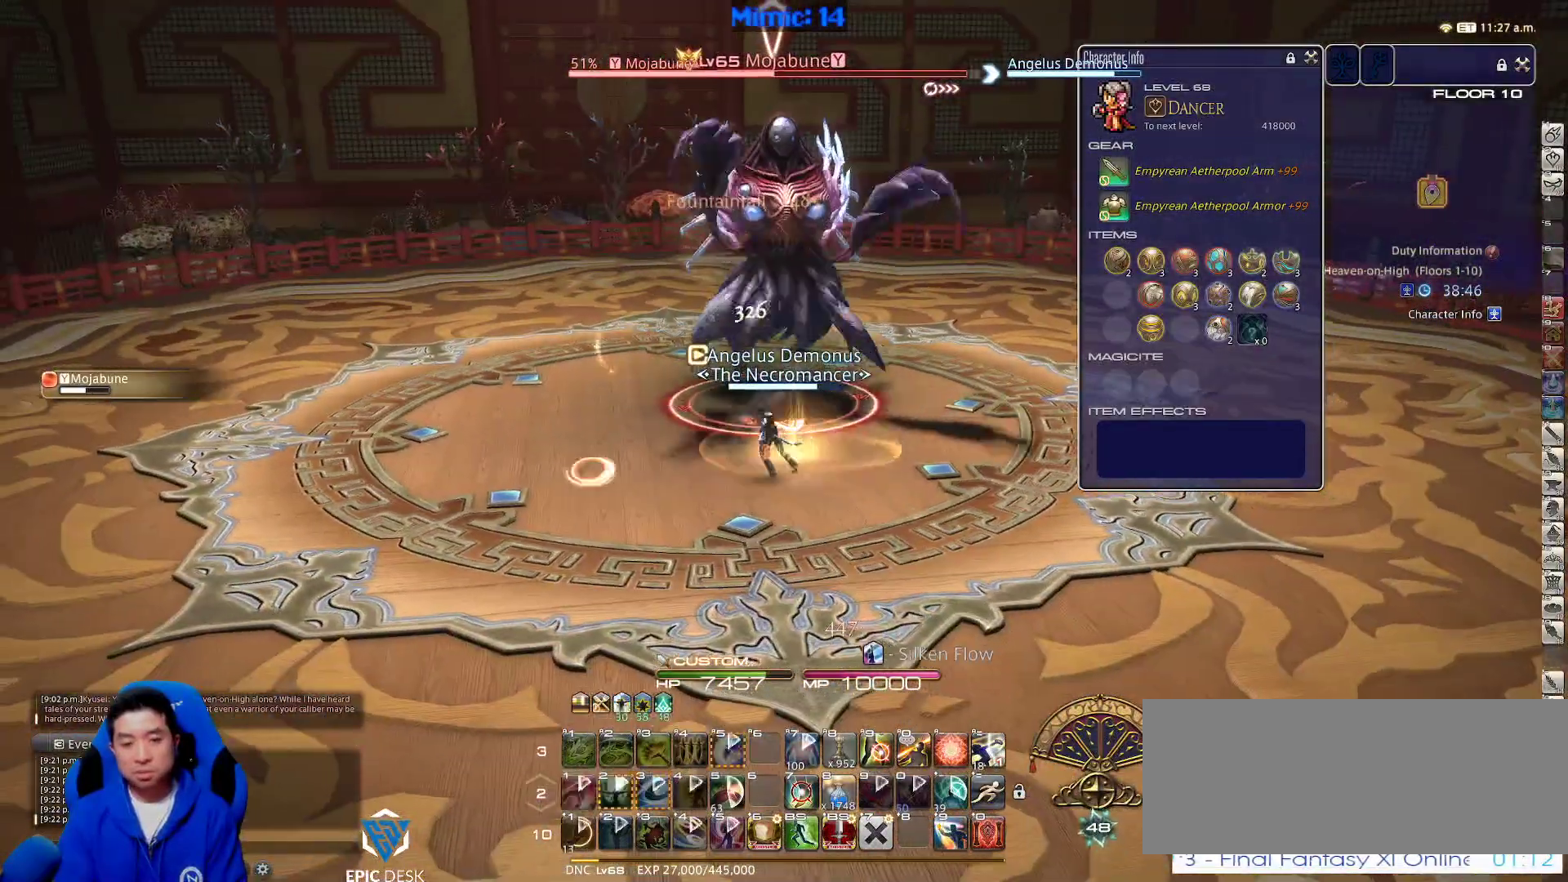
{"keys": [], "events": [[50, "a", "up"], [50, "w", "up"]]}
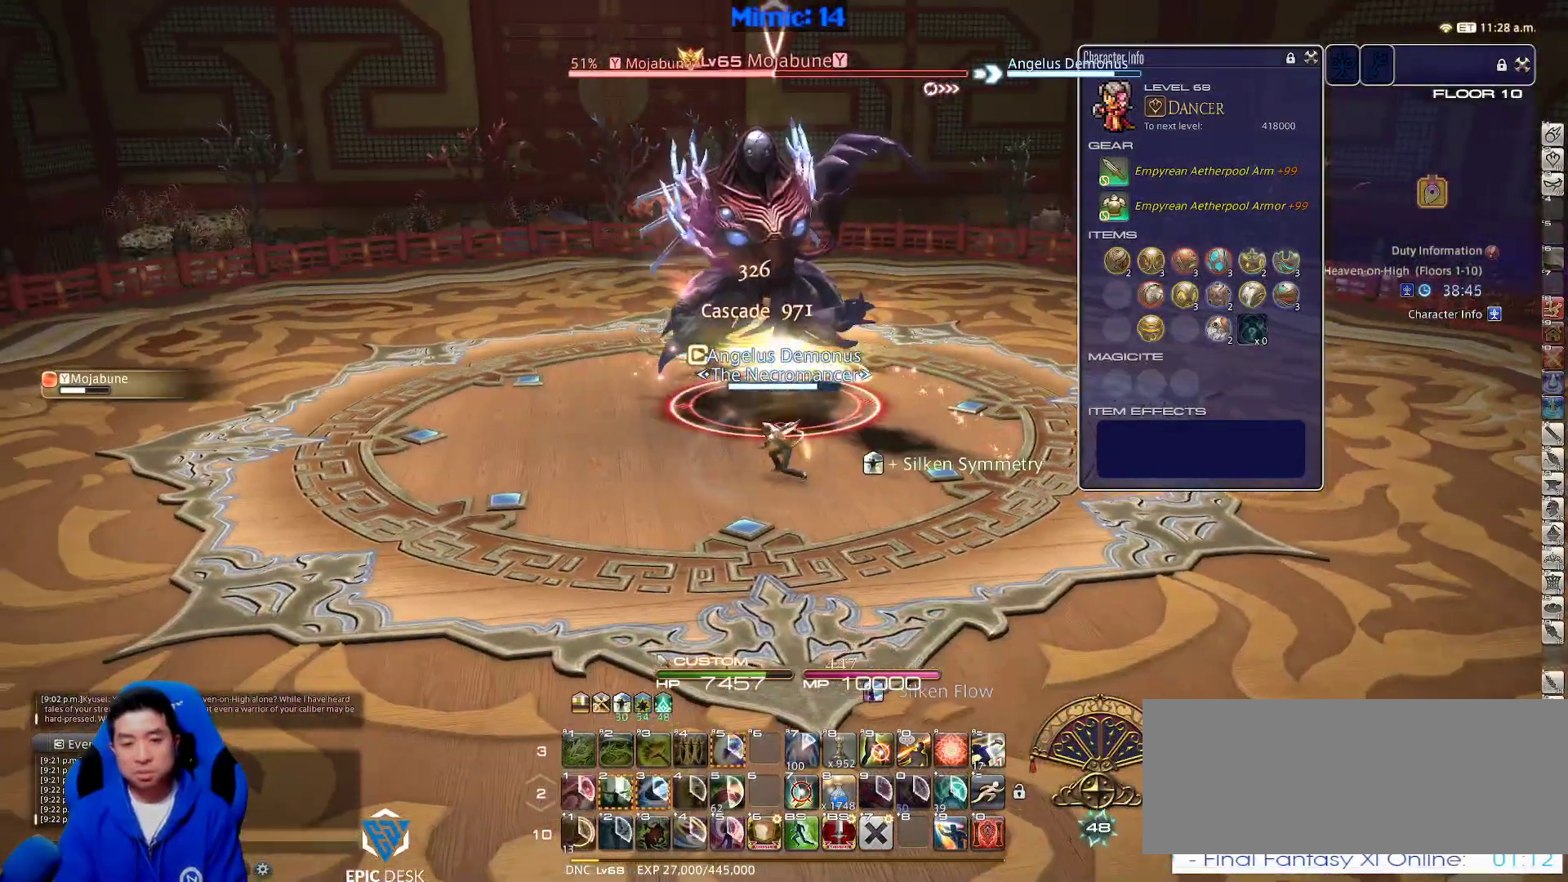
{"keys": [], "events": []}
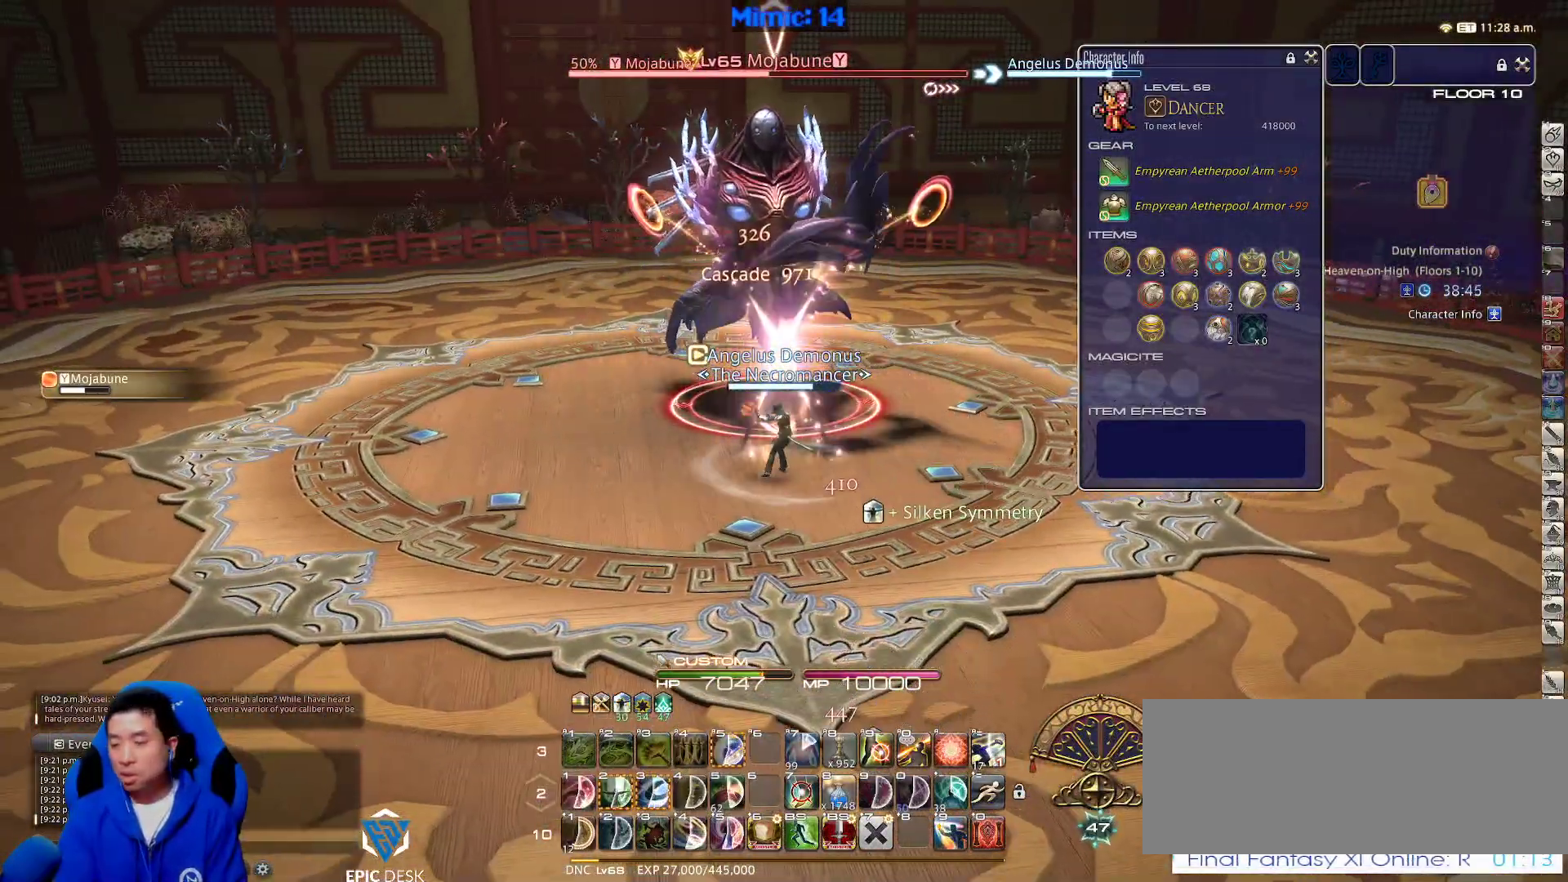
{"keys": ["a"], "events": [[500, "a", "down"]]}
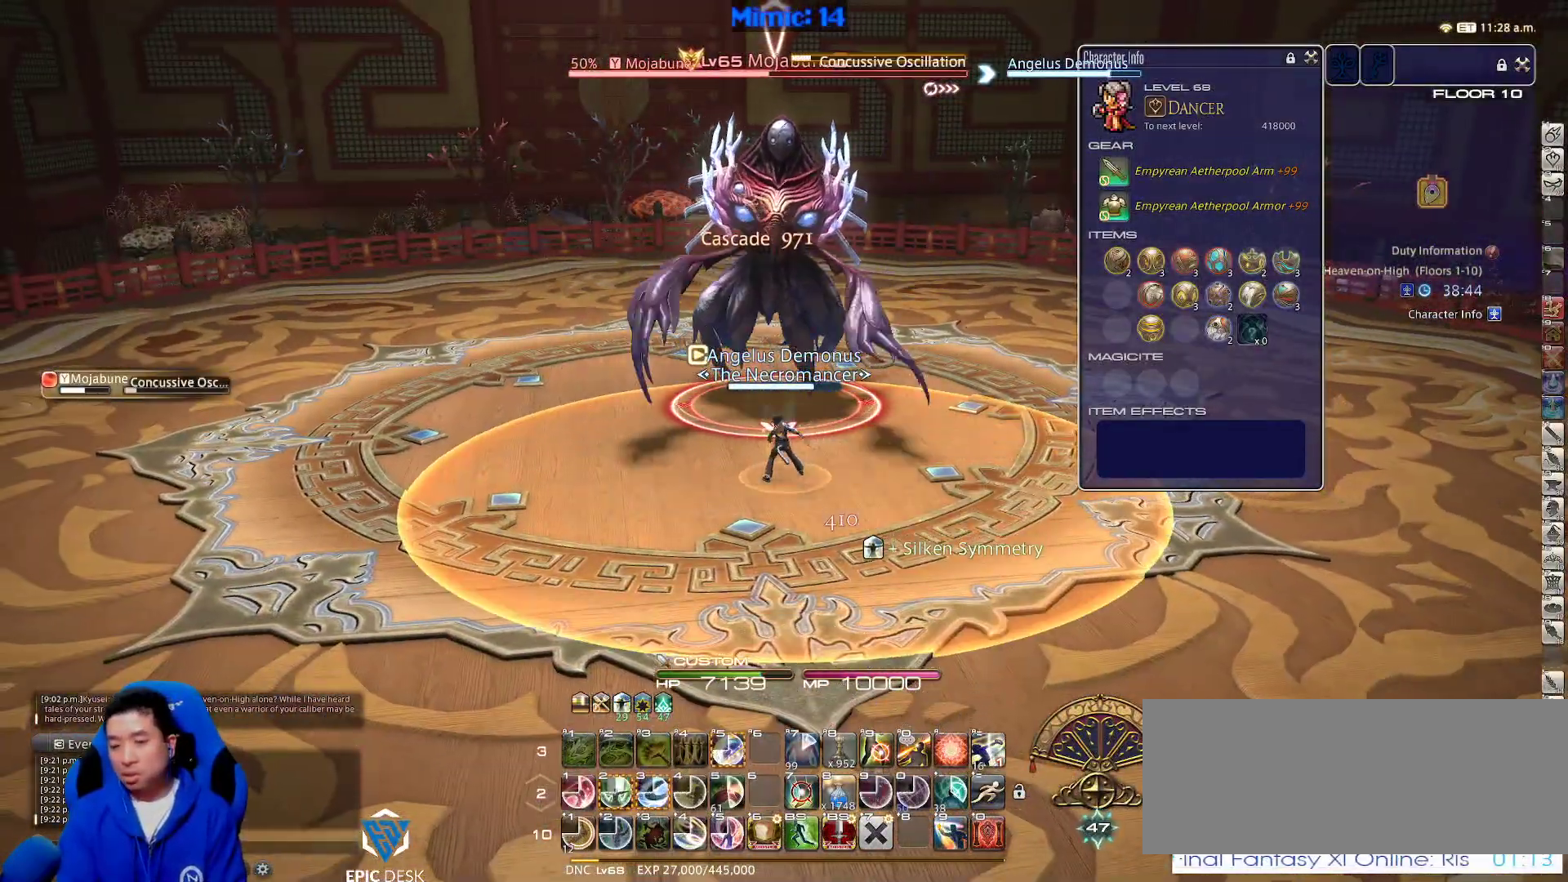
{"keys": ["w"], "events": [[50, "w", "down"], [150, "a", "up"], [150, "w", "up"], [467, "w", "down"]]}
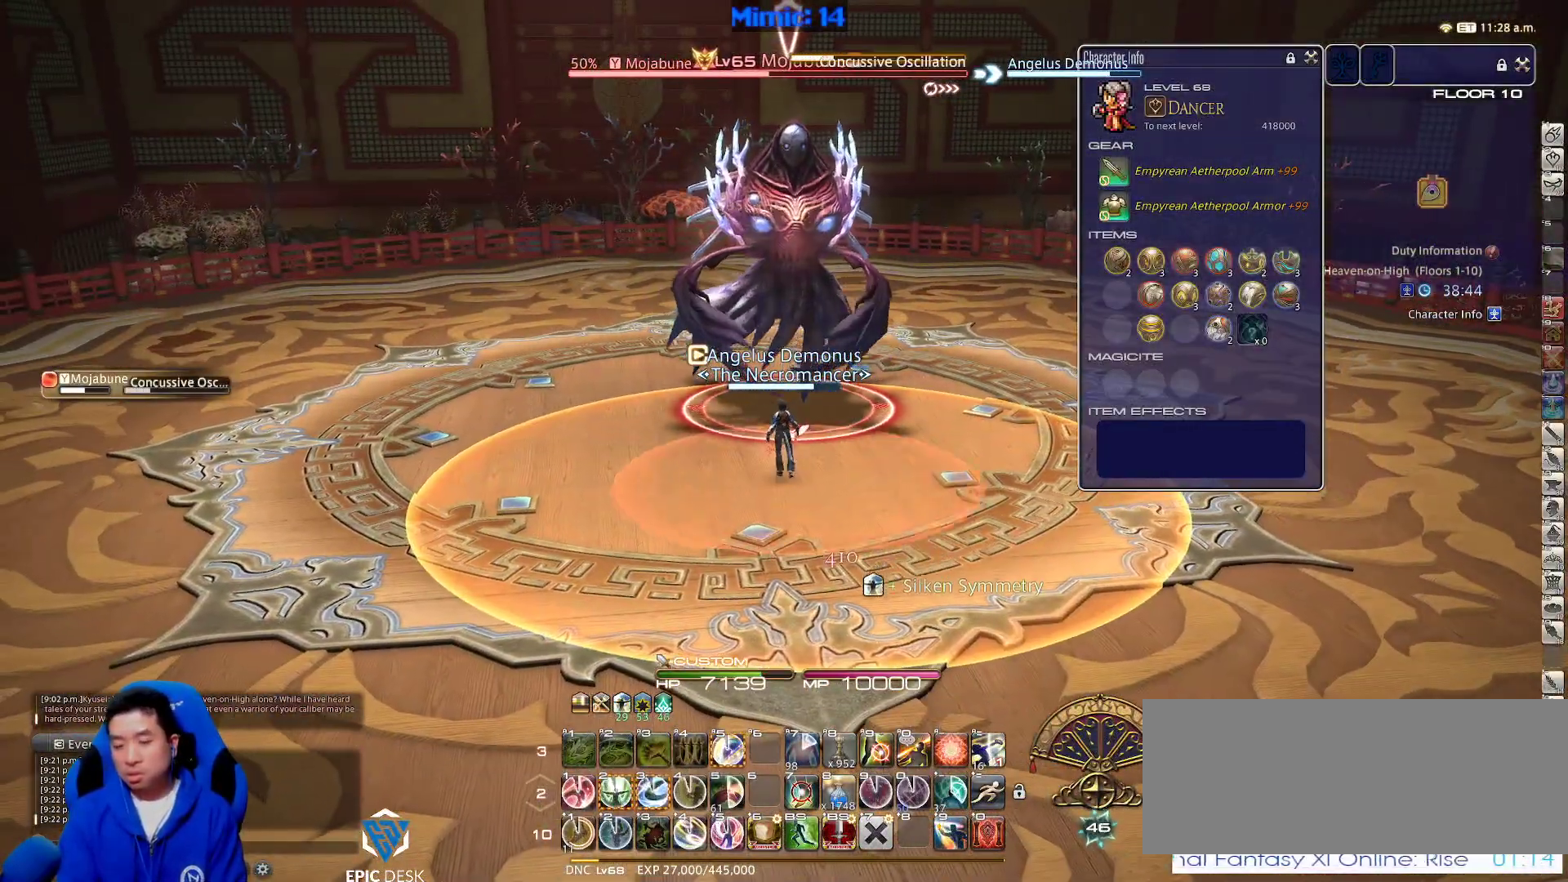
{"keys": ["a", "w"], "events": [[17, "d", "down"], [117, "2", "down"], [150, "d", "up"], [250, "2", "up"], [450, "a", "down"]]}
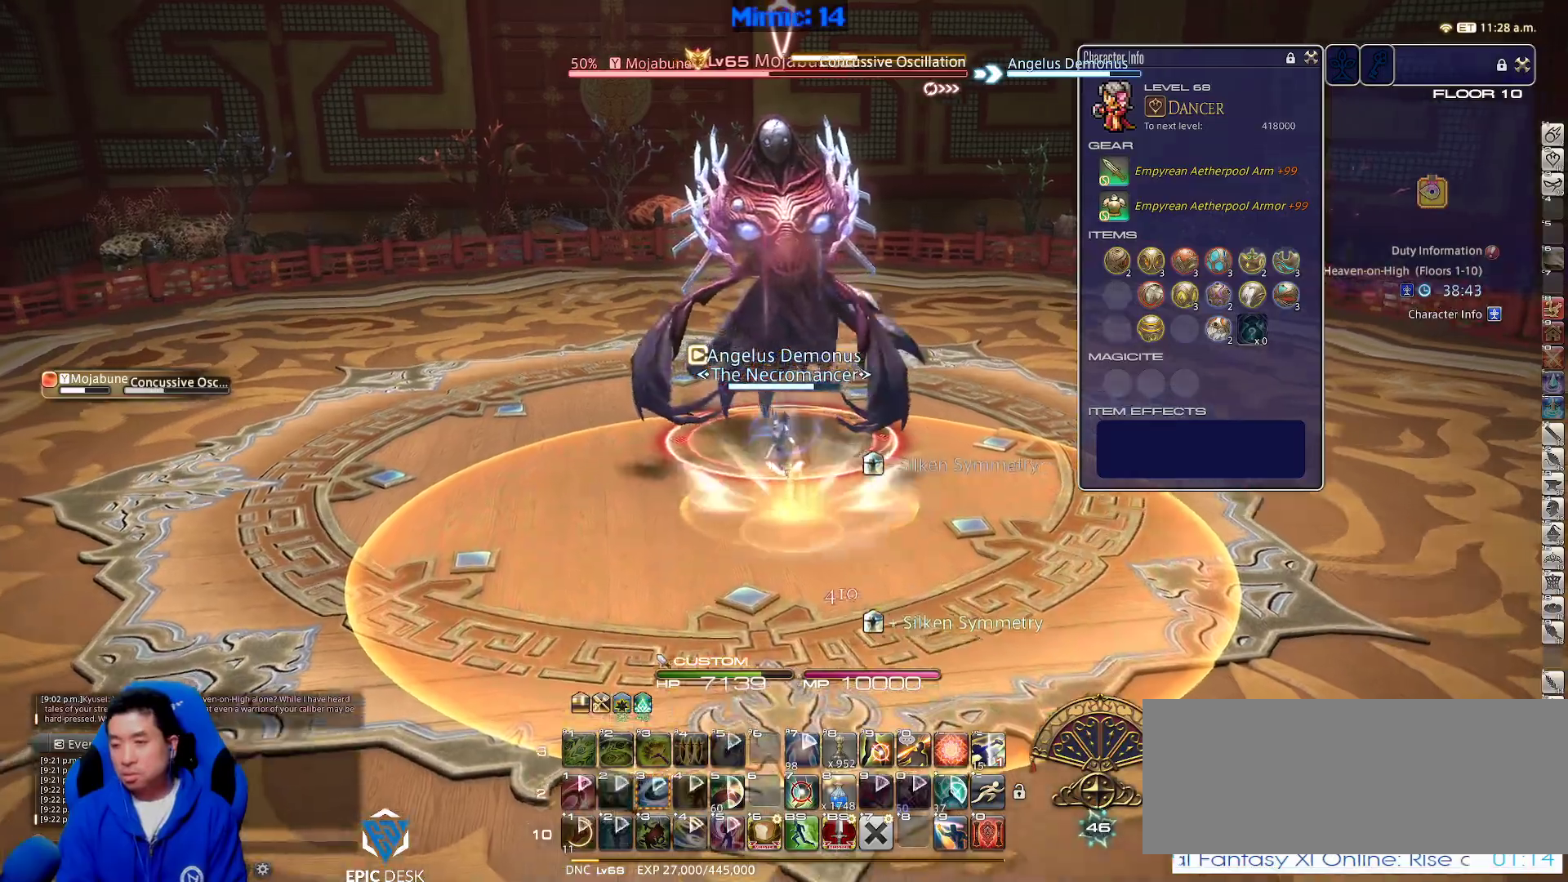
{"keys": ["space", "w"], "events": [[83, "a", "up"], [467, "space", "down"]]}
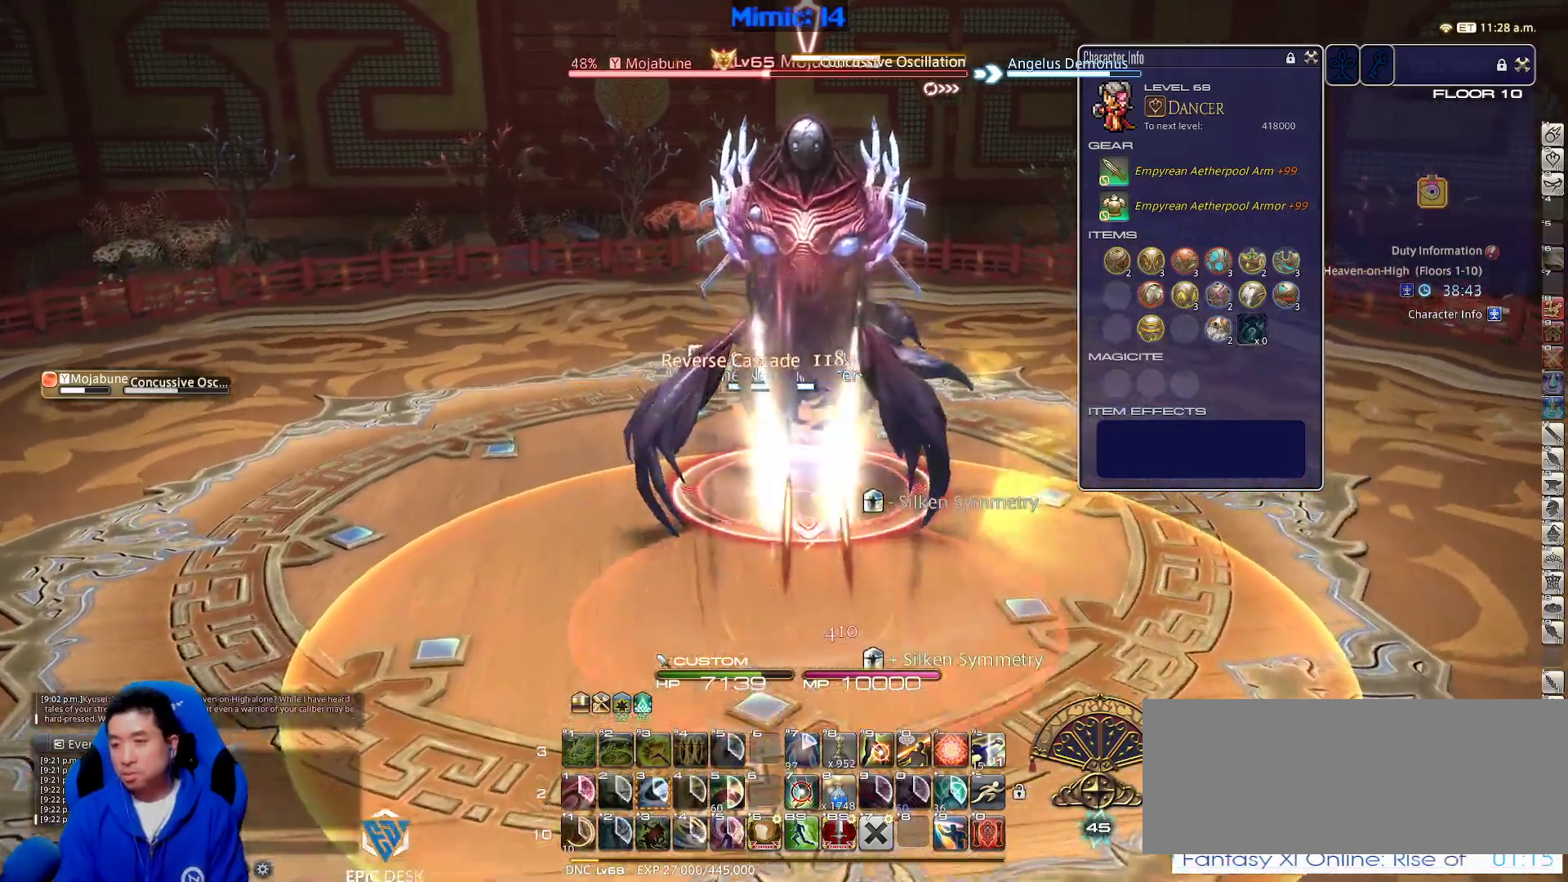
{"keys": ["p", "w"], "events": [[100, "space", "up"], [433, "p", "down"]]}
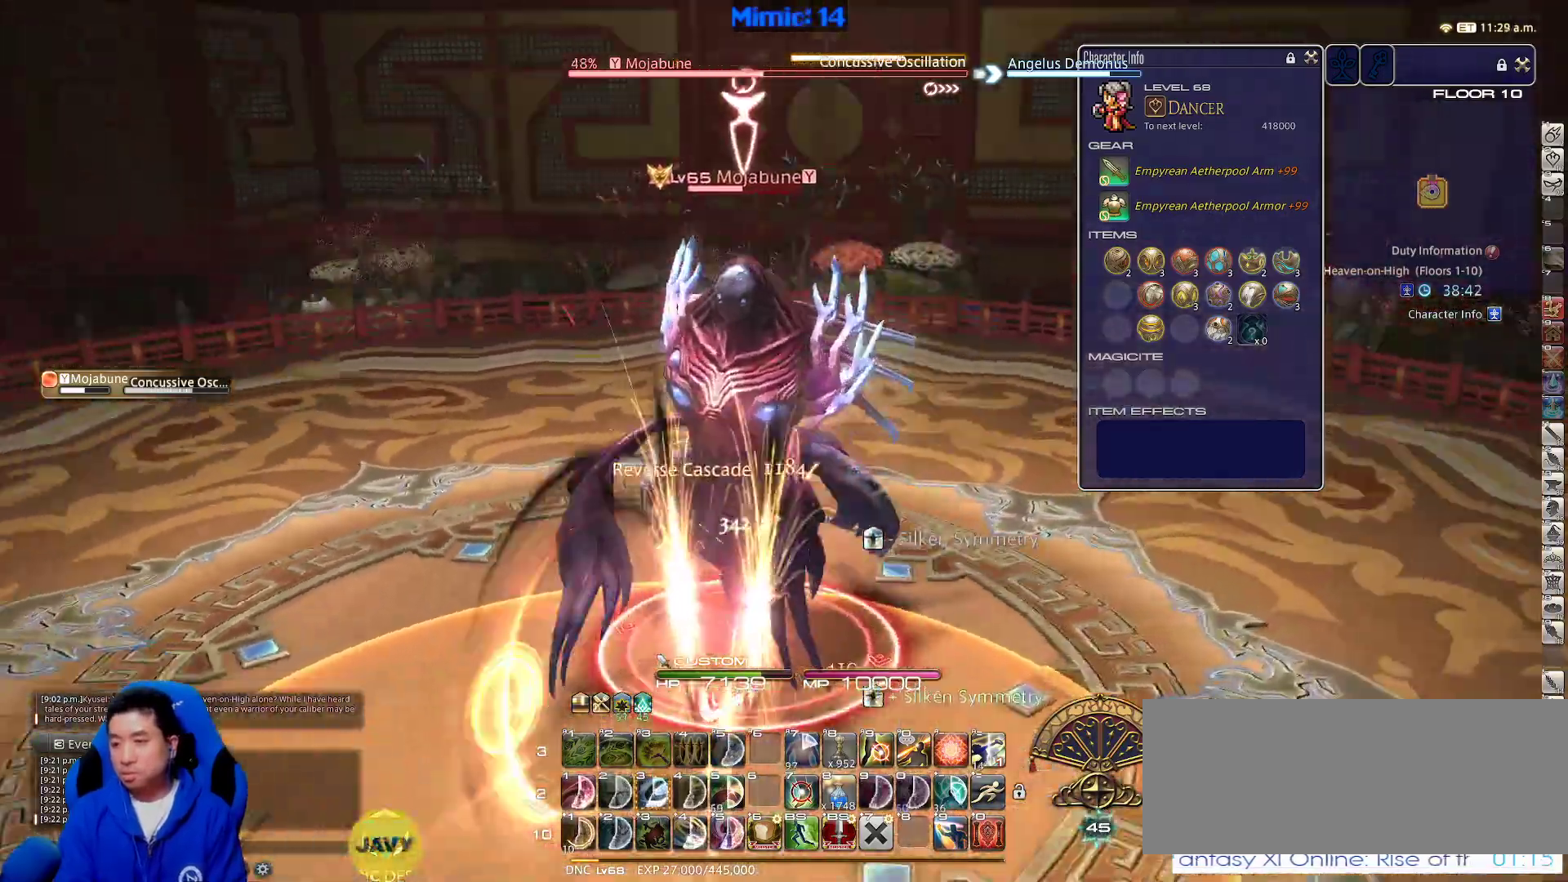
{"keys": ["p"], "events": [[117, "d", "down"], [350, "d", "up"], [350, "w", "up"]]}
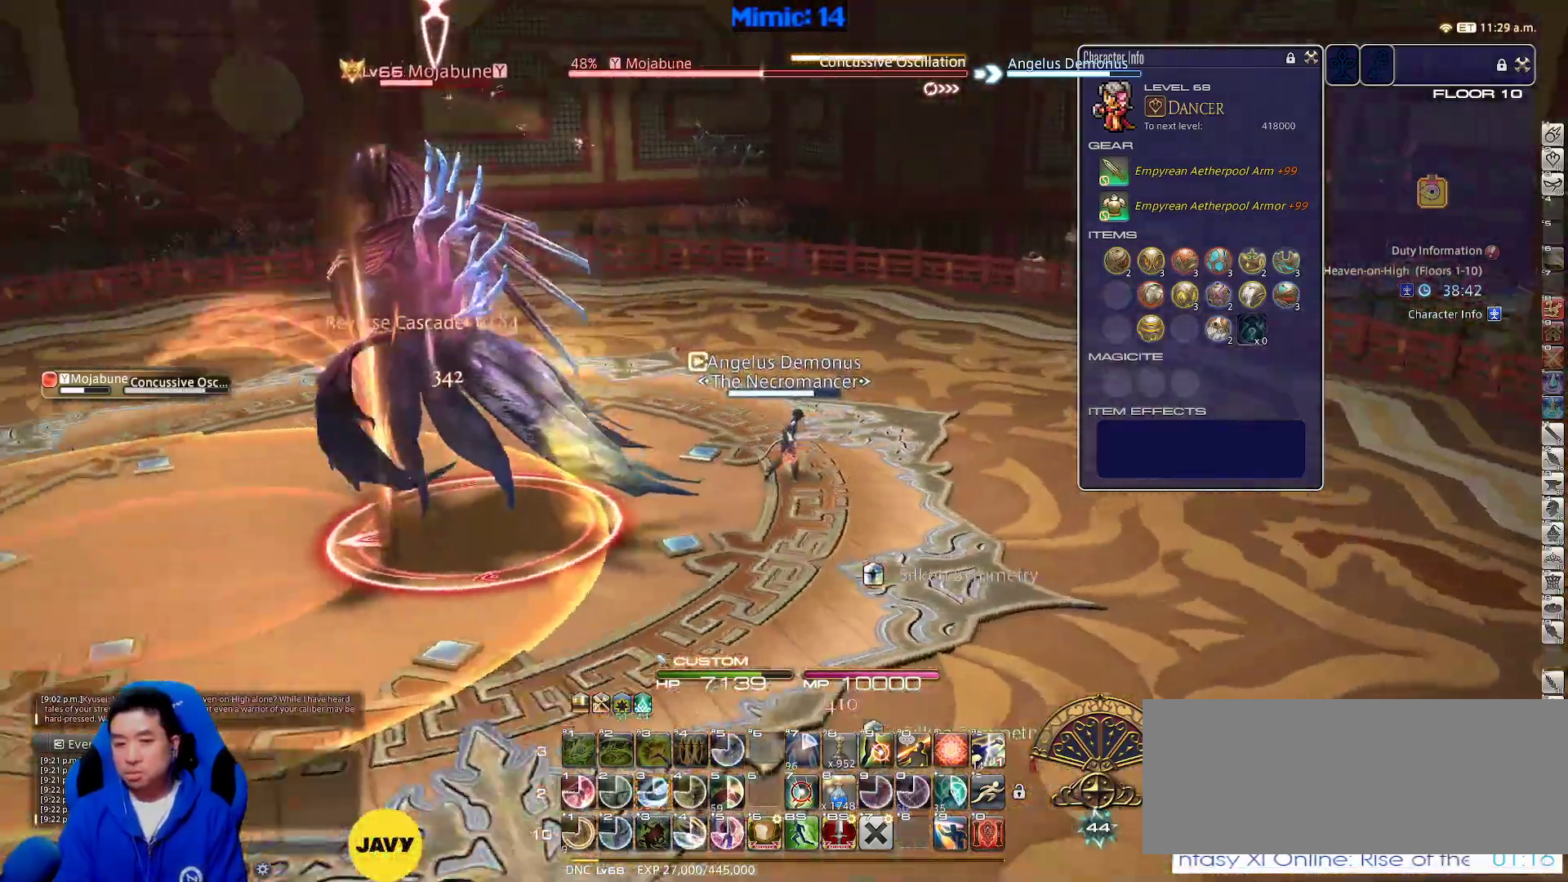
{"keys": ["3", "a", "rbracket"], "events": [[217, "p", "up"], [417, "3", "down"], [417, "a", "down"], [417, "rbracket", "down"]]}
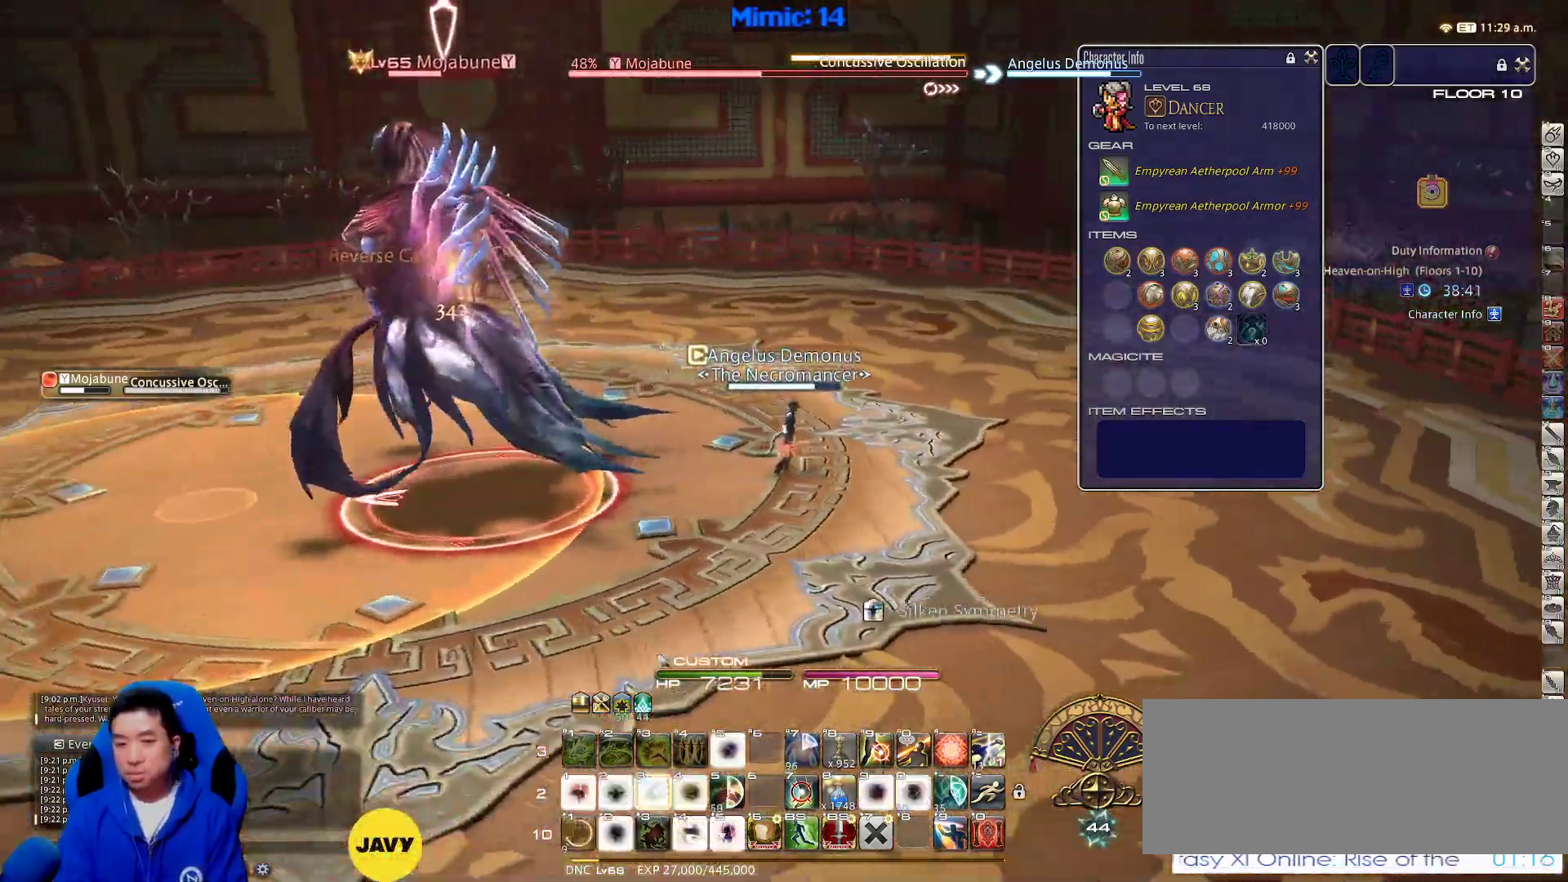
{"keys": [], "events": [[17, "3", "up"], [133, "s", "down"], [283, "lbracket", "down"], [333, "a", "up"], [333, "lbracket", "up"], [333, "rbracket", "up"], [333, "s", "up"]]}
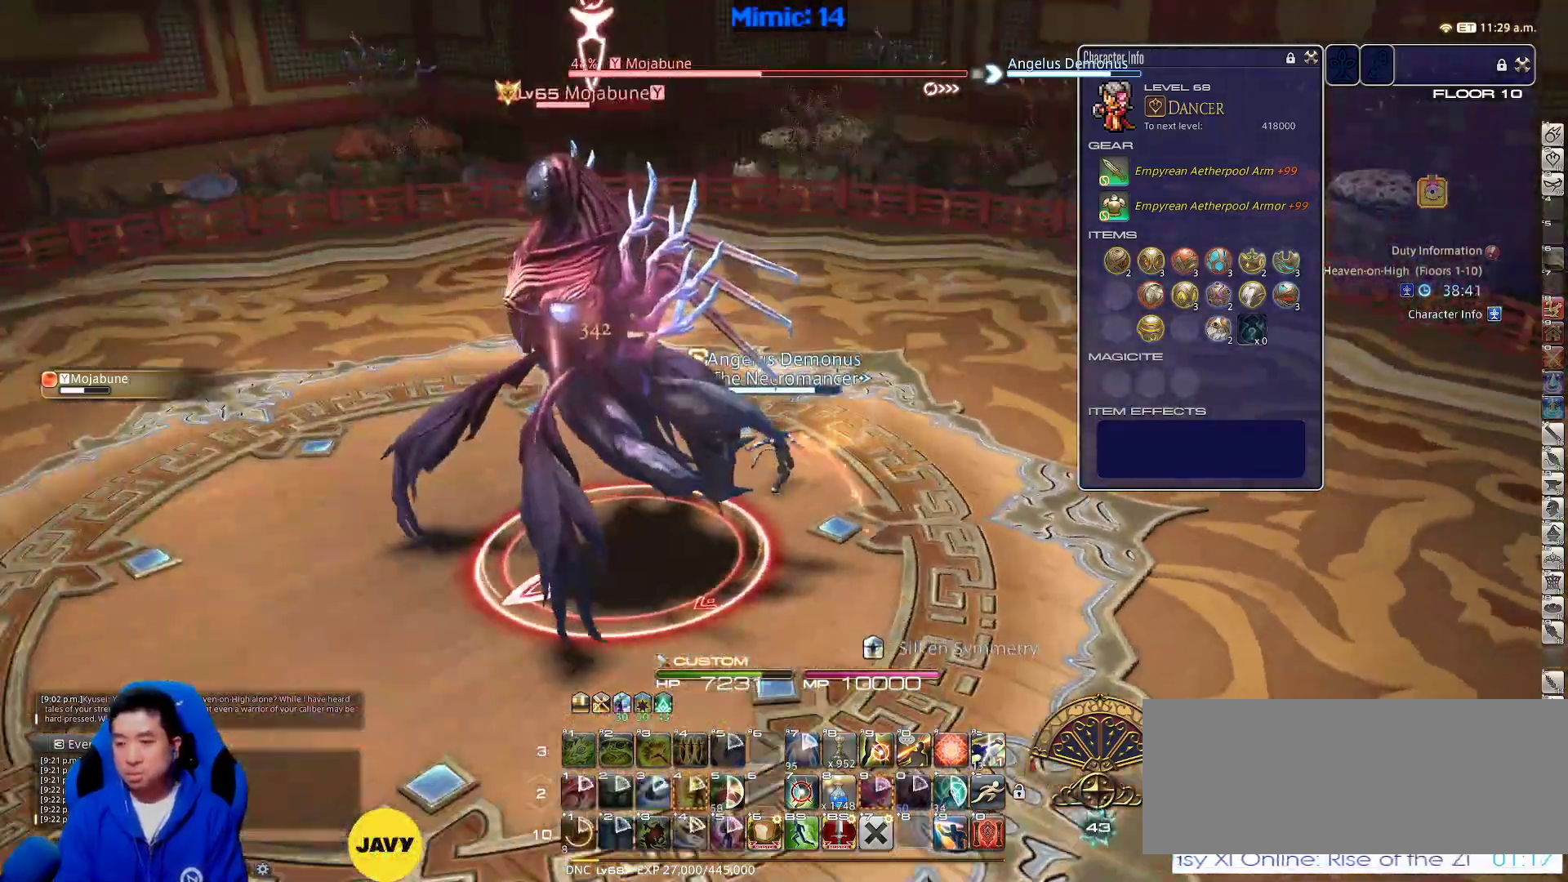
{"keys": ["rbracket"], "events": [[450, "rbracket", "down"]]}
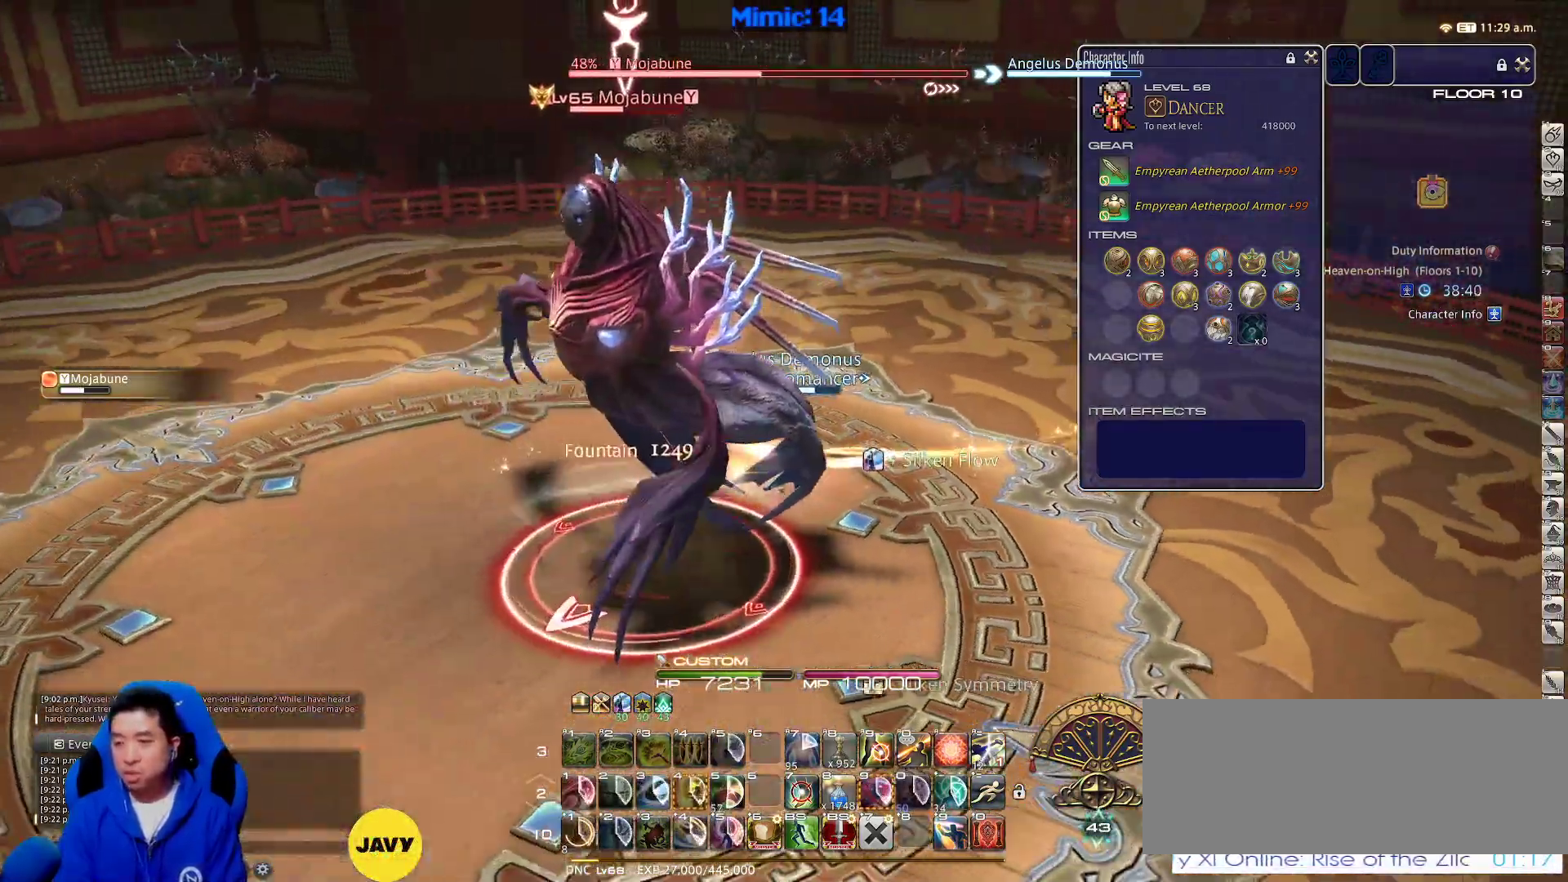
{"keys": ["rbracket"], "events": []}
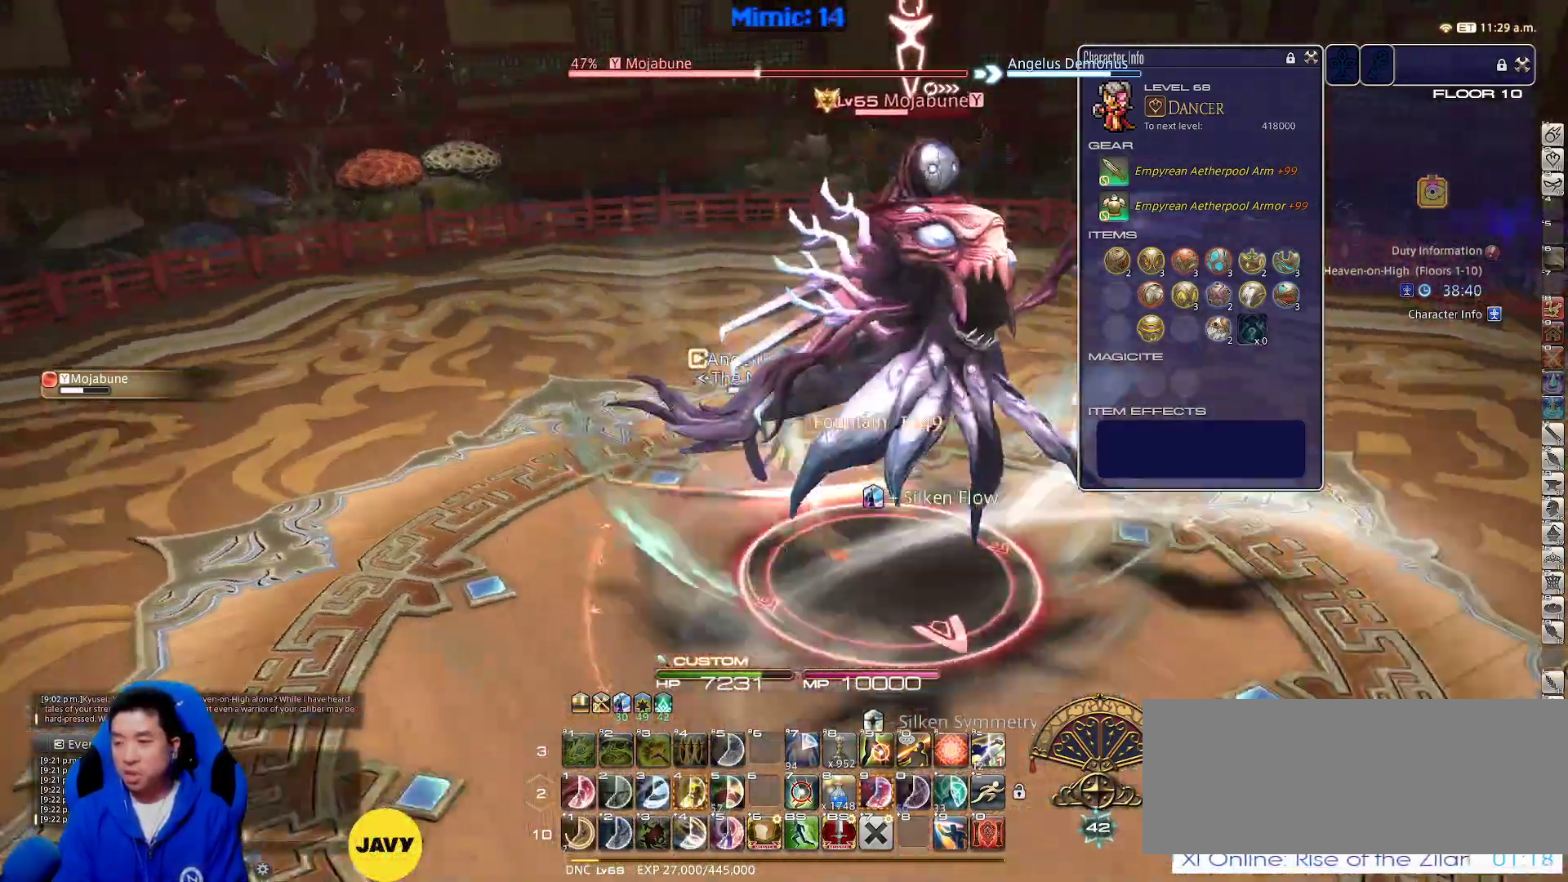
{"keys": ["a", "rbracket", "return", "s"], "events": [[133, "return", "down"], [300, "a", "down"], [300, "return", "up"], [383, "return", "down"], [383, "s", "down"]]}
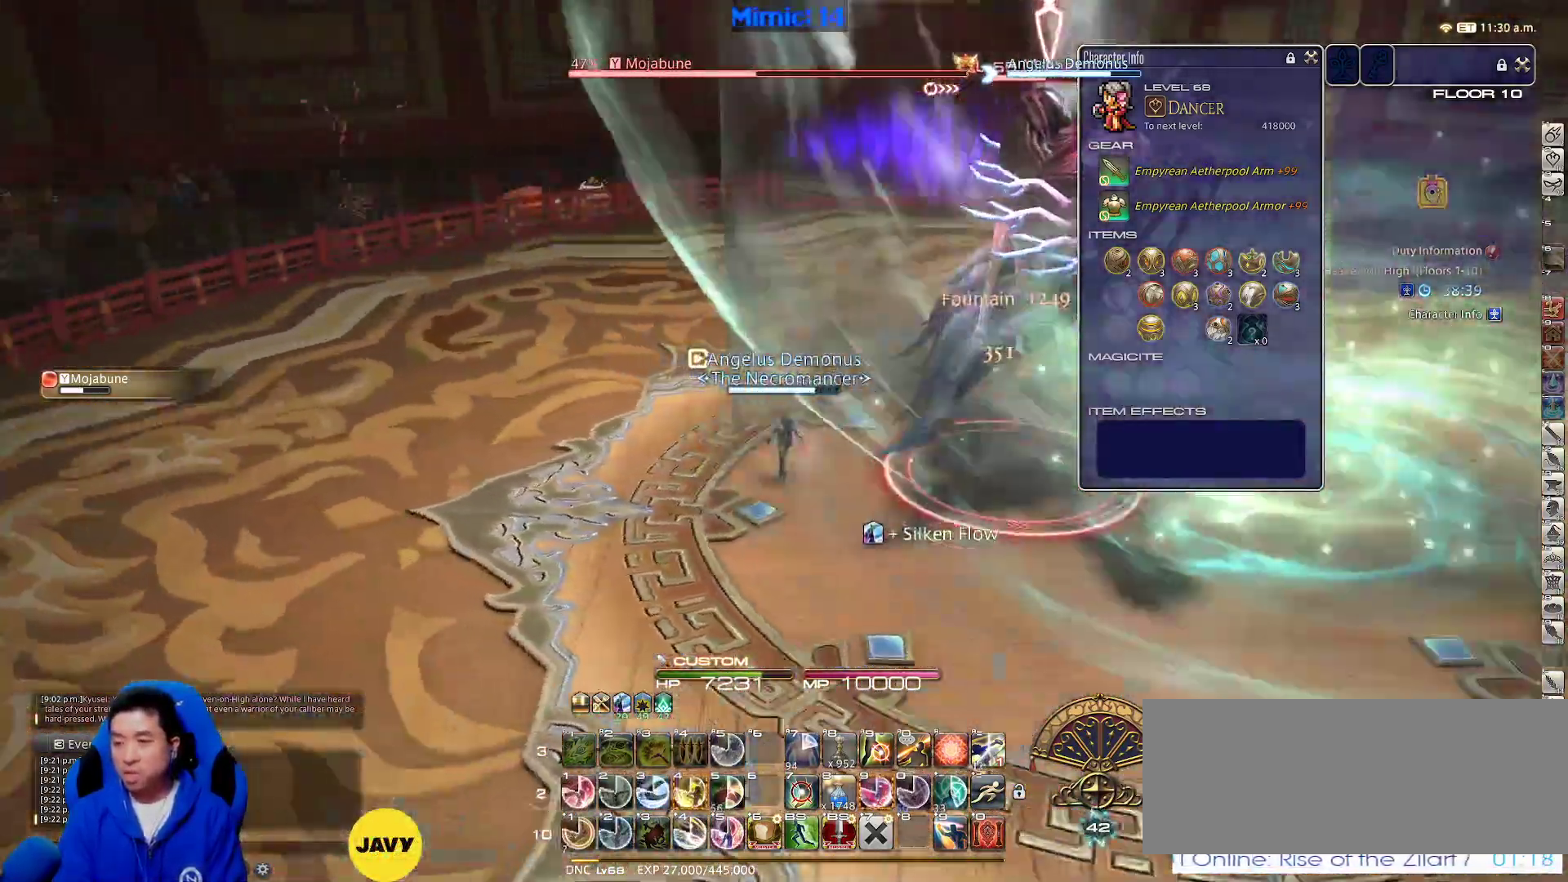
{"keys": ["1", "d"], "events": [[33, "a", "up"], [33, "d", "down"], [33, "return", "up"], [117, "s", "up"], [117, "space", "down"], [200, "rbracket", "up"], [267, "space", "up"], [433, "1", "down"]]}
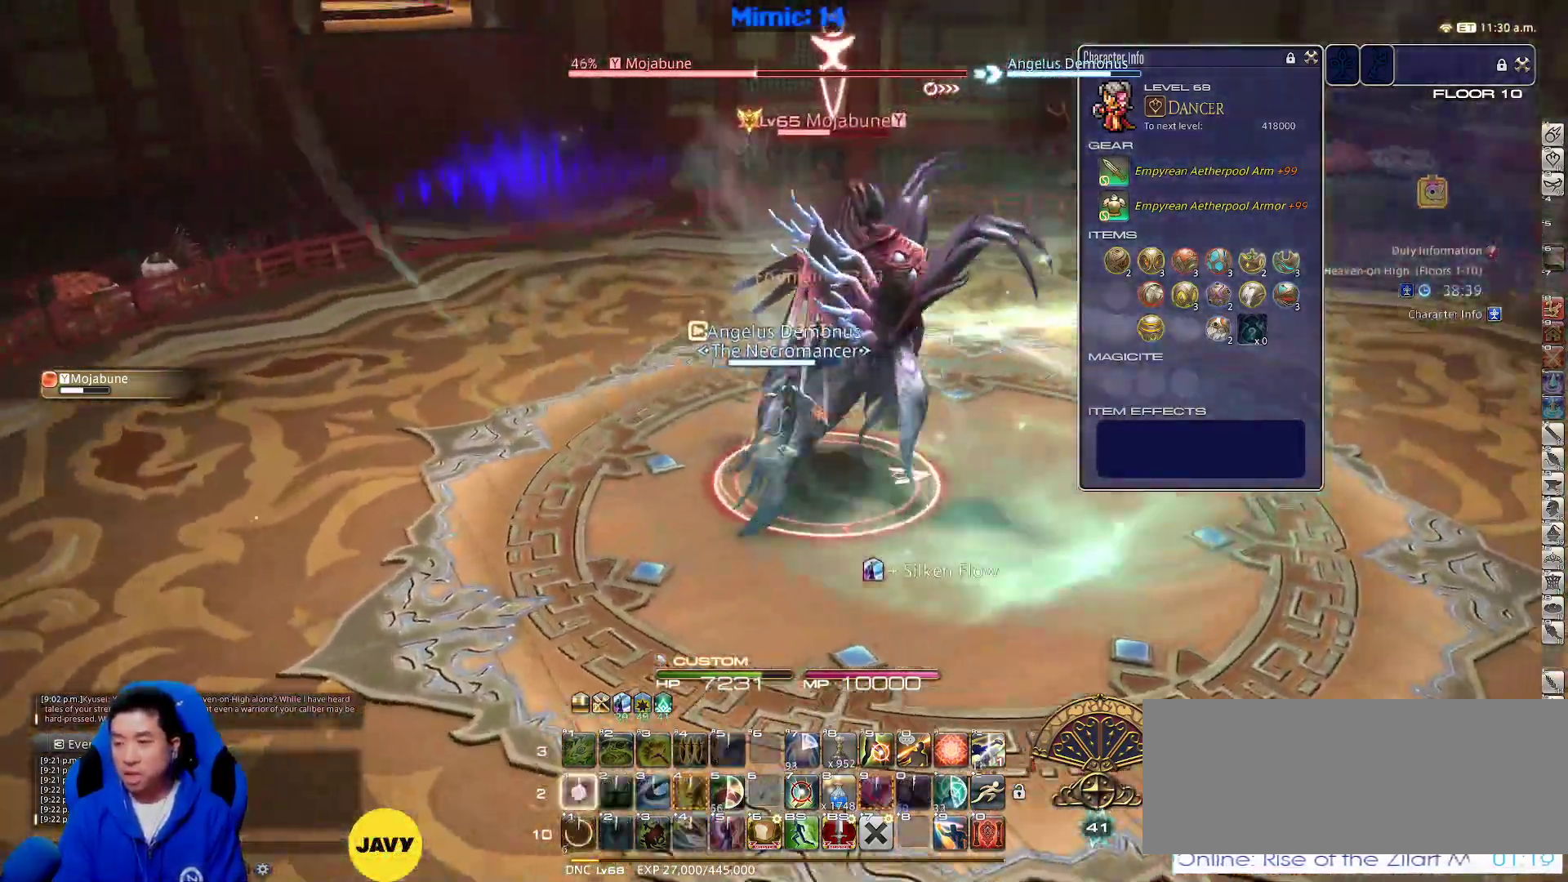
{"keys": ["1", "d", "p"], "events": [[83, "1", "up"], [167, "1", "down"], [217, "1", "up"], [267, "1", "down"], [367, "1", "up"], [417, "1", "down"], [417, "p", "down"], [417, "space", "down"], [450, "1", "up"], [500, "1", "down"], [500, "space", "up"]]}
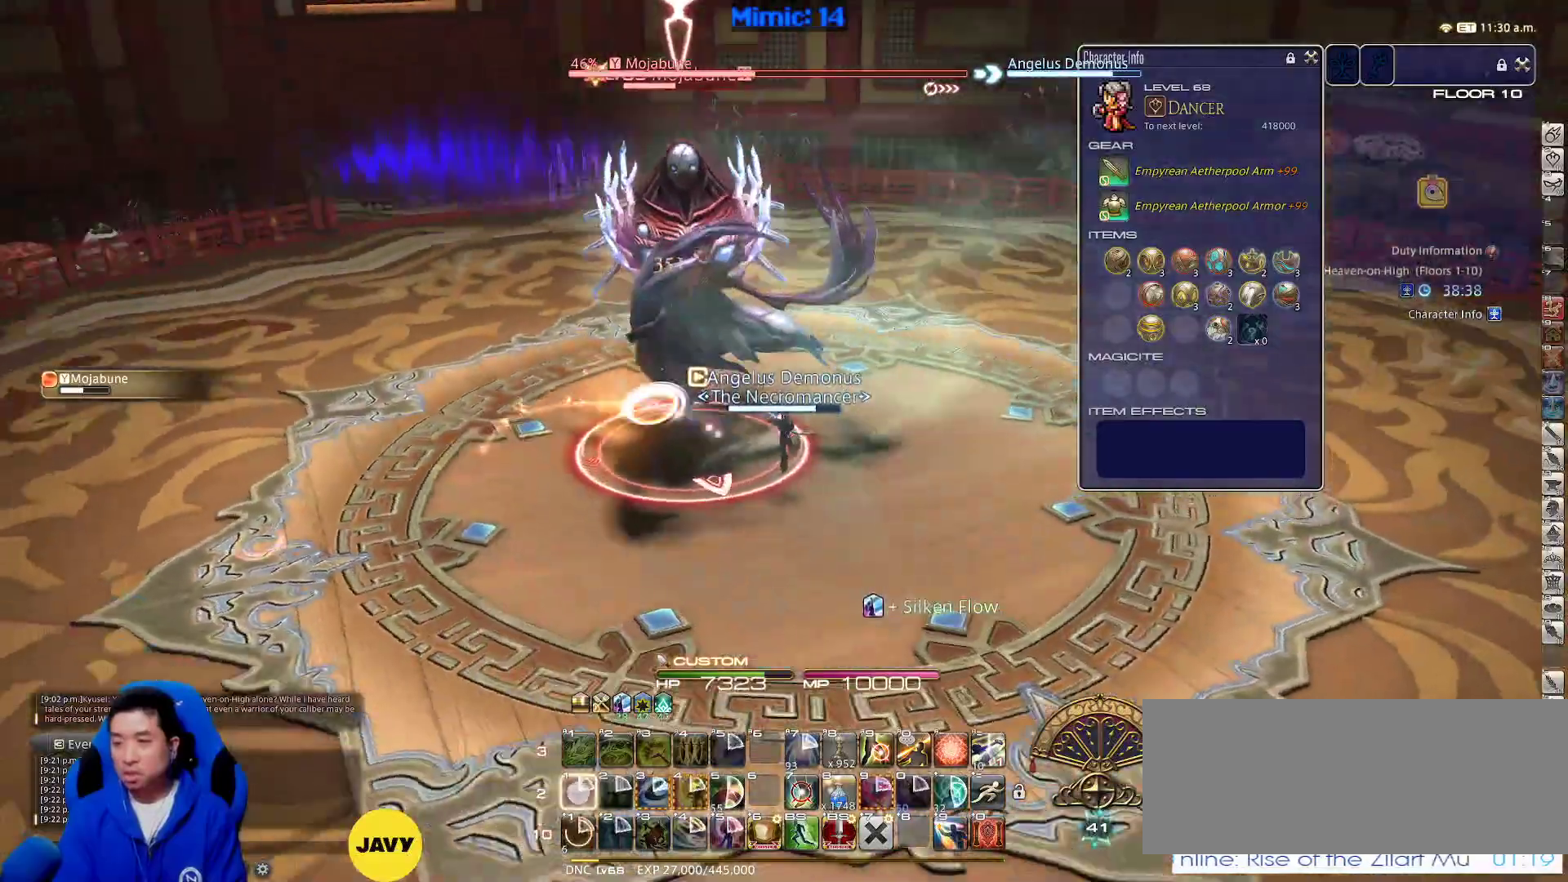
{"keys": ["d", "p"], "events": [[100, "return", "down"], [150, "1", "up"], [183, "return", "up"]]}
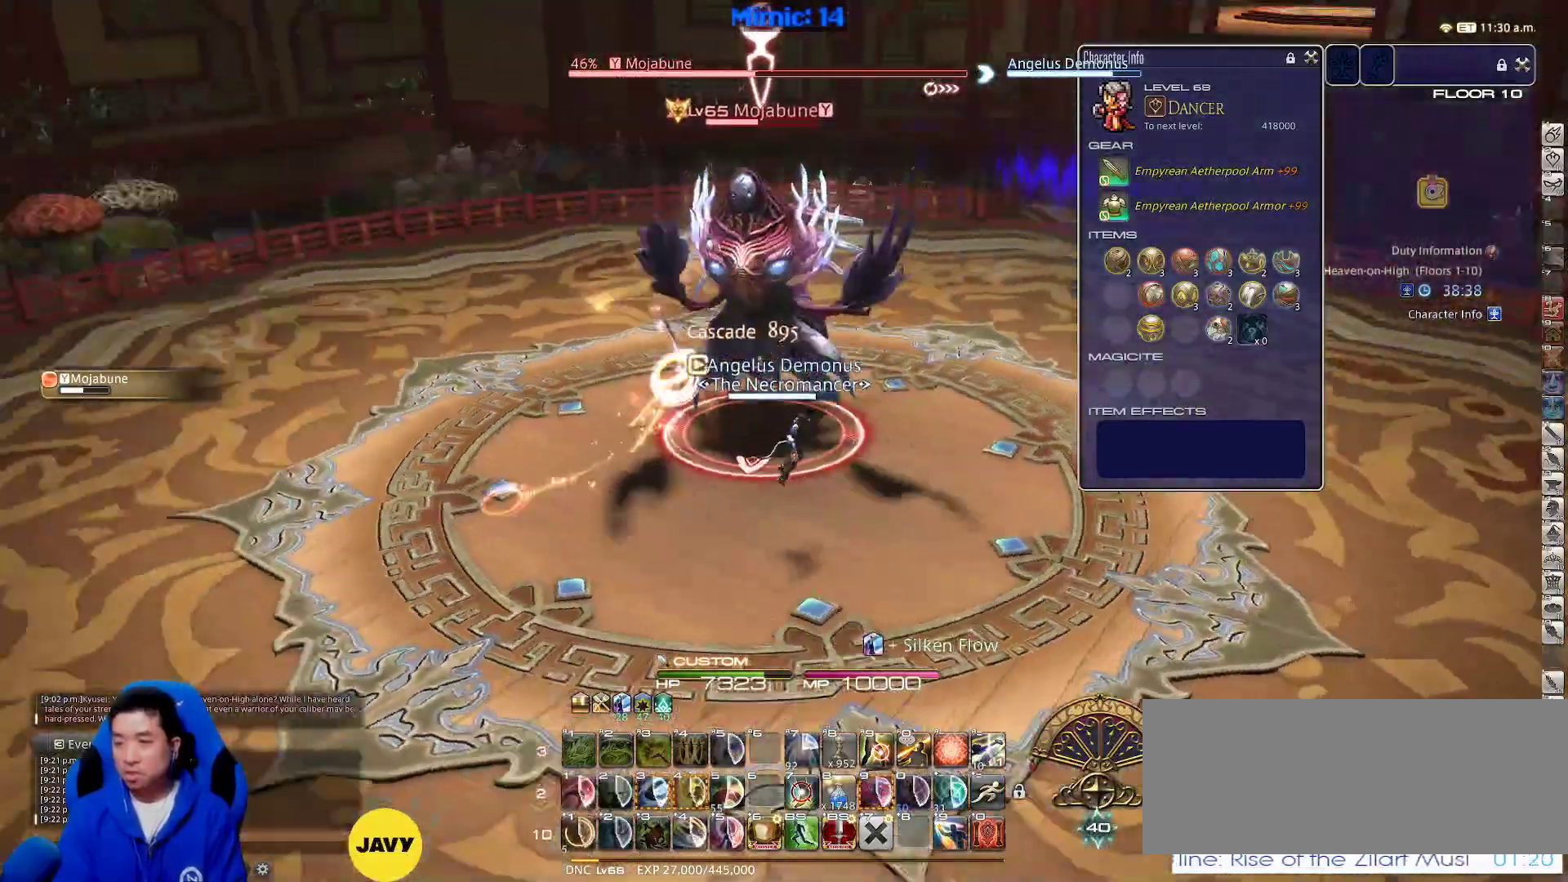
{"keys": ["p", "w"], "events": [[250, "space", "down"], [300, "w", "down"], [350, "space", "up"], [483, "d", "up"]]}
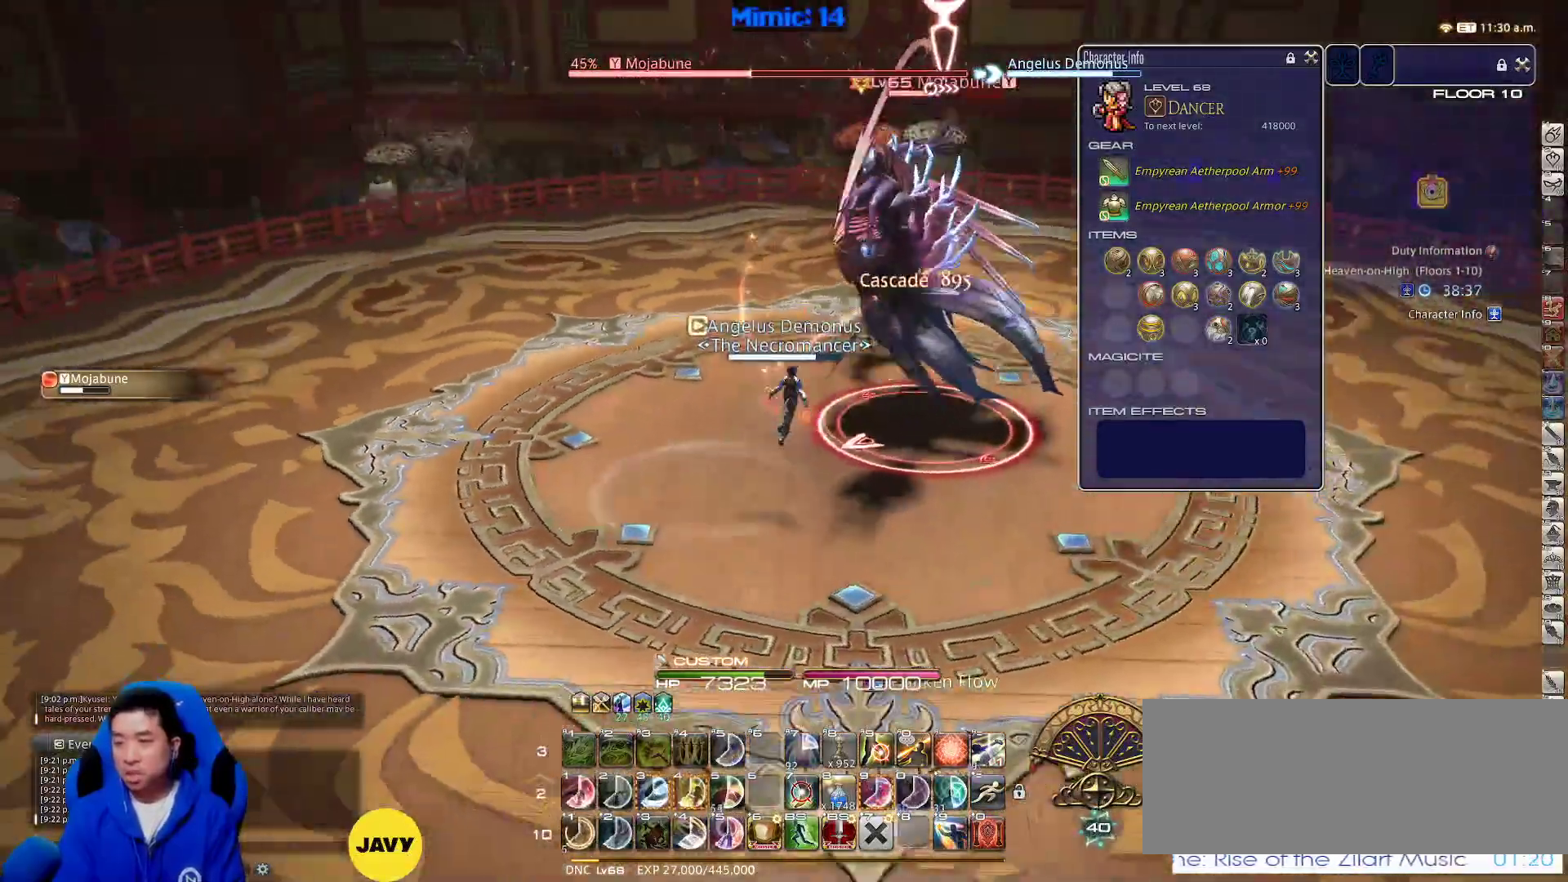
{"keys": ["s"], "events": [[33, "p", "up"], [133, "p", "down"], [183, "p", "up"], [267, "w", "up"], [317, "a", "down"], [417, "s", "down"], [500, "a", "up"]]}
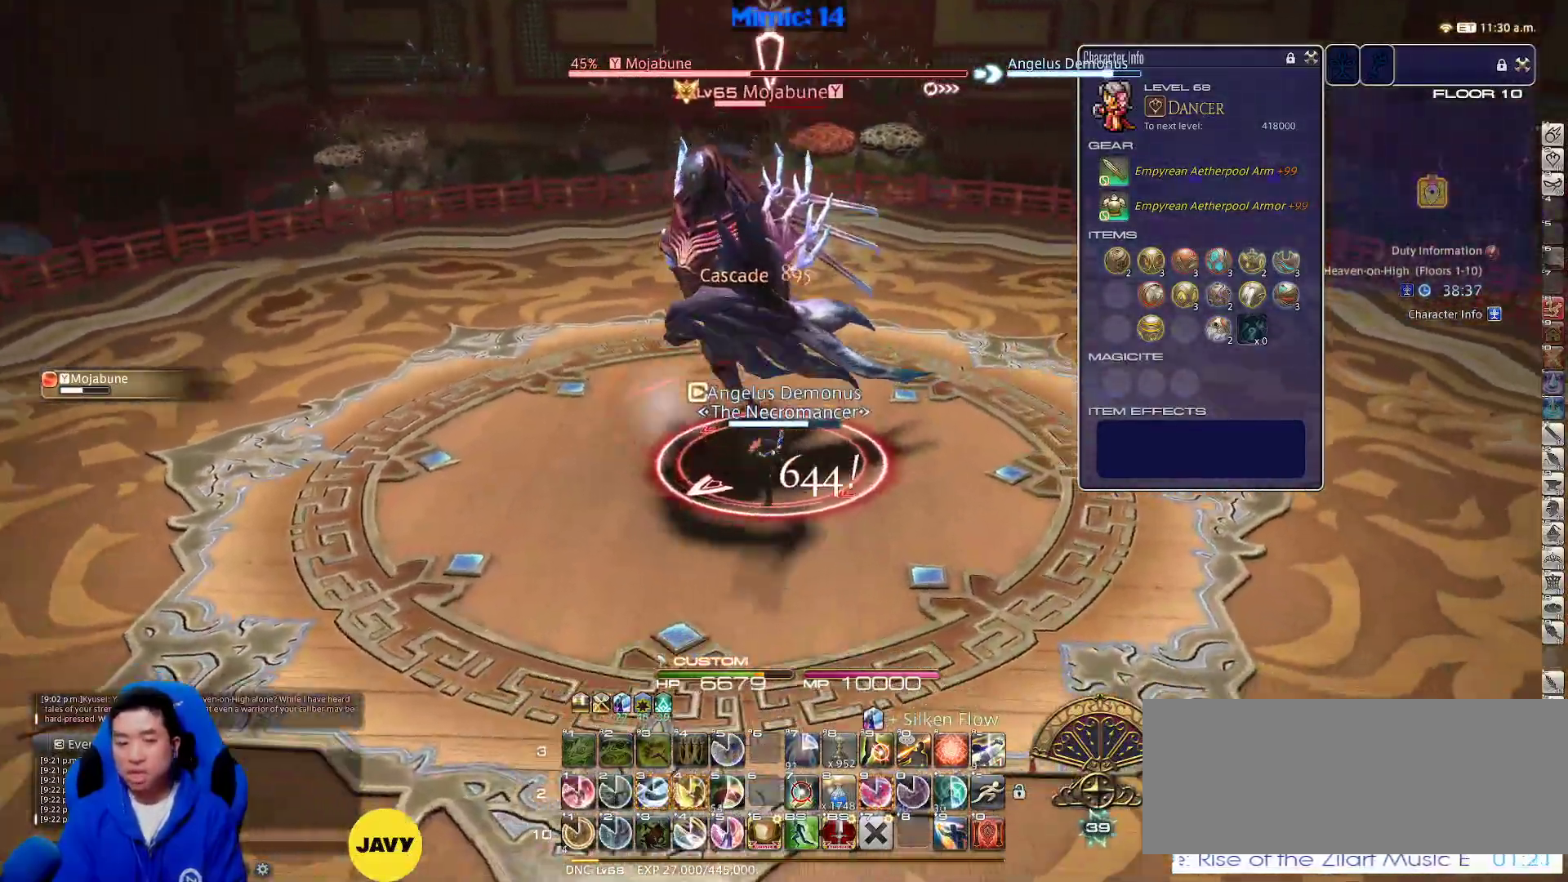
{"keys": ["s"], "events": [[333, "4", "down"], [467, "4", "up"]]}
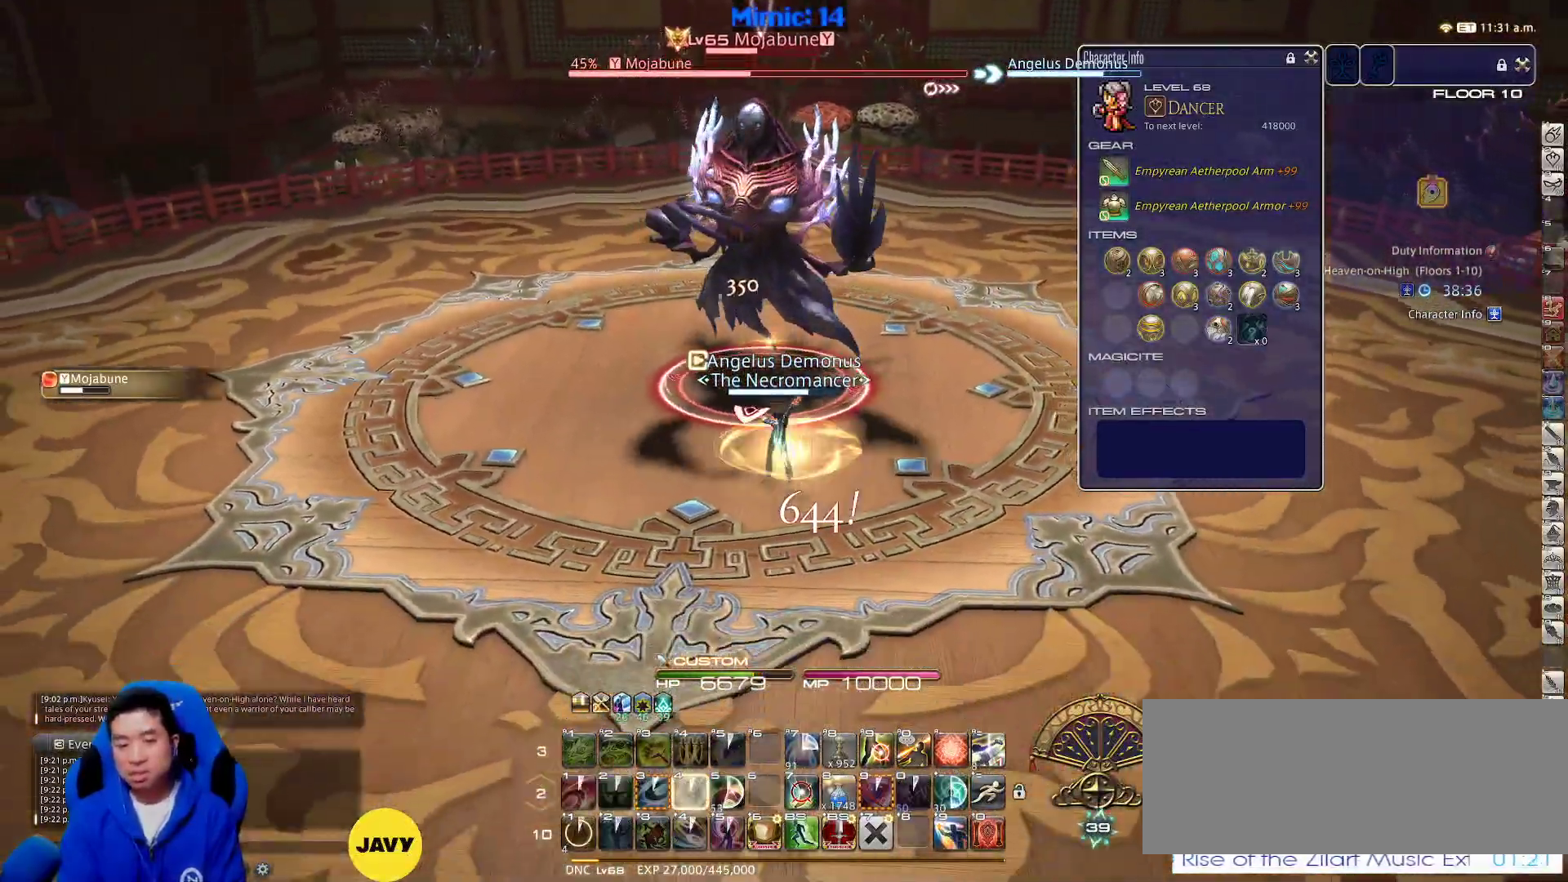
{"keys": ["w"], "events": [[17, "s", "up"], [67, "a", "down"], [200, "w", "down"], [300, "a", "up"]]}
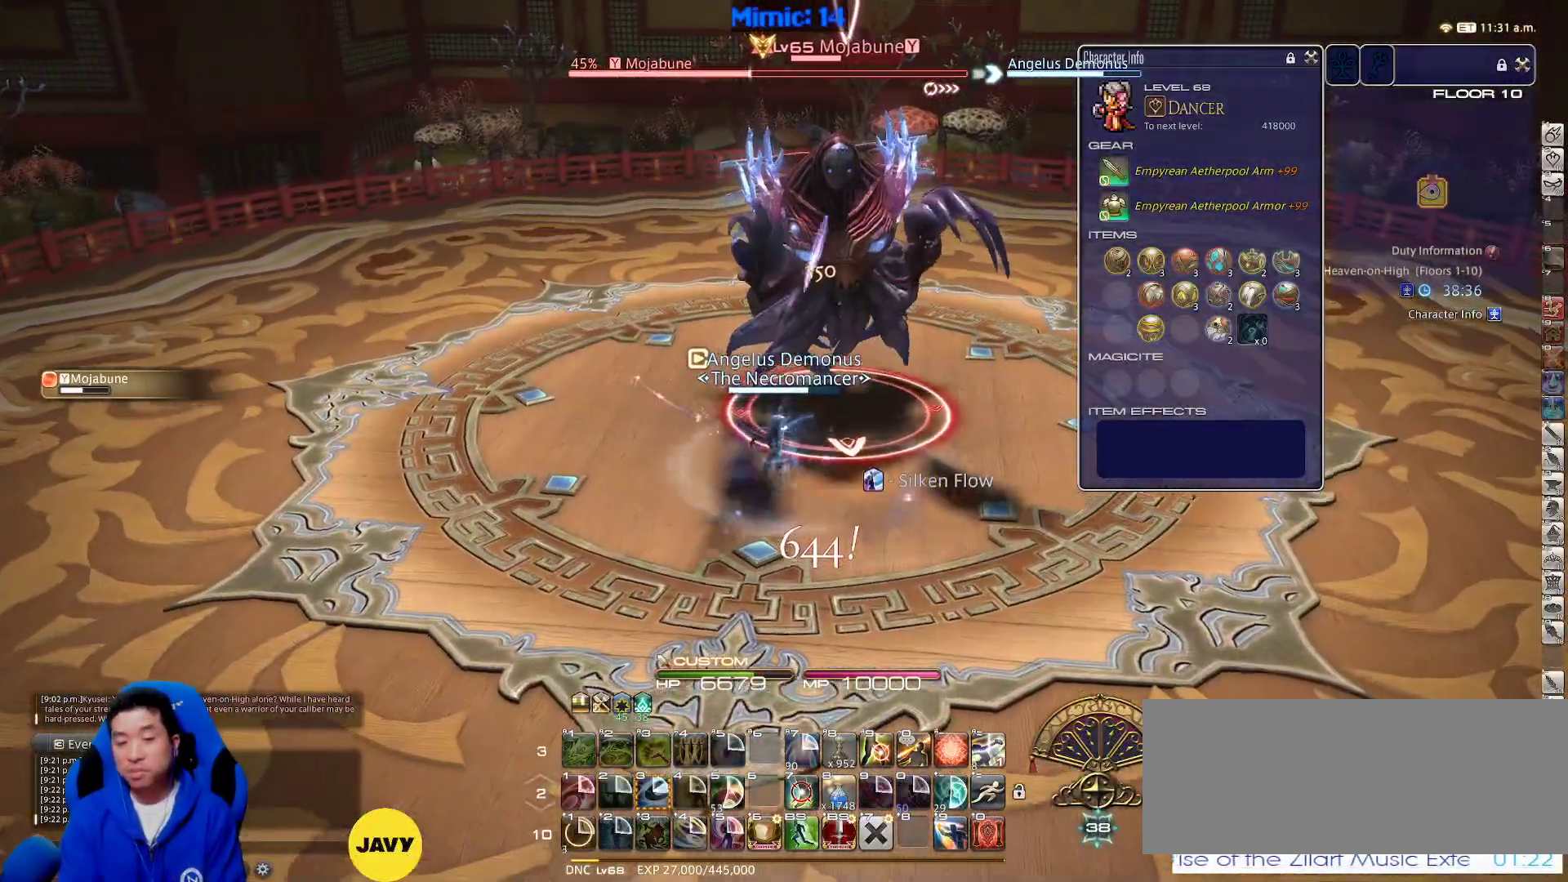
{"keys": ["s"], "events": [[267, "w", "up"], [367, "a", "down"], [417, "s", "down"], [467, "a", "up"]]}